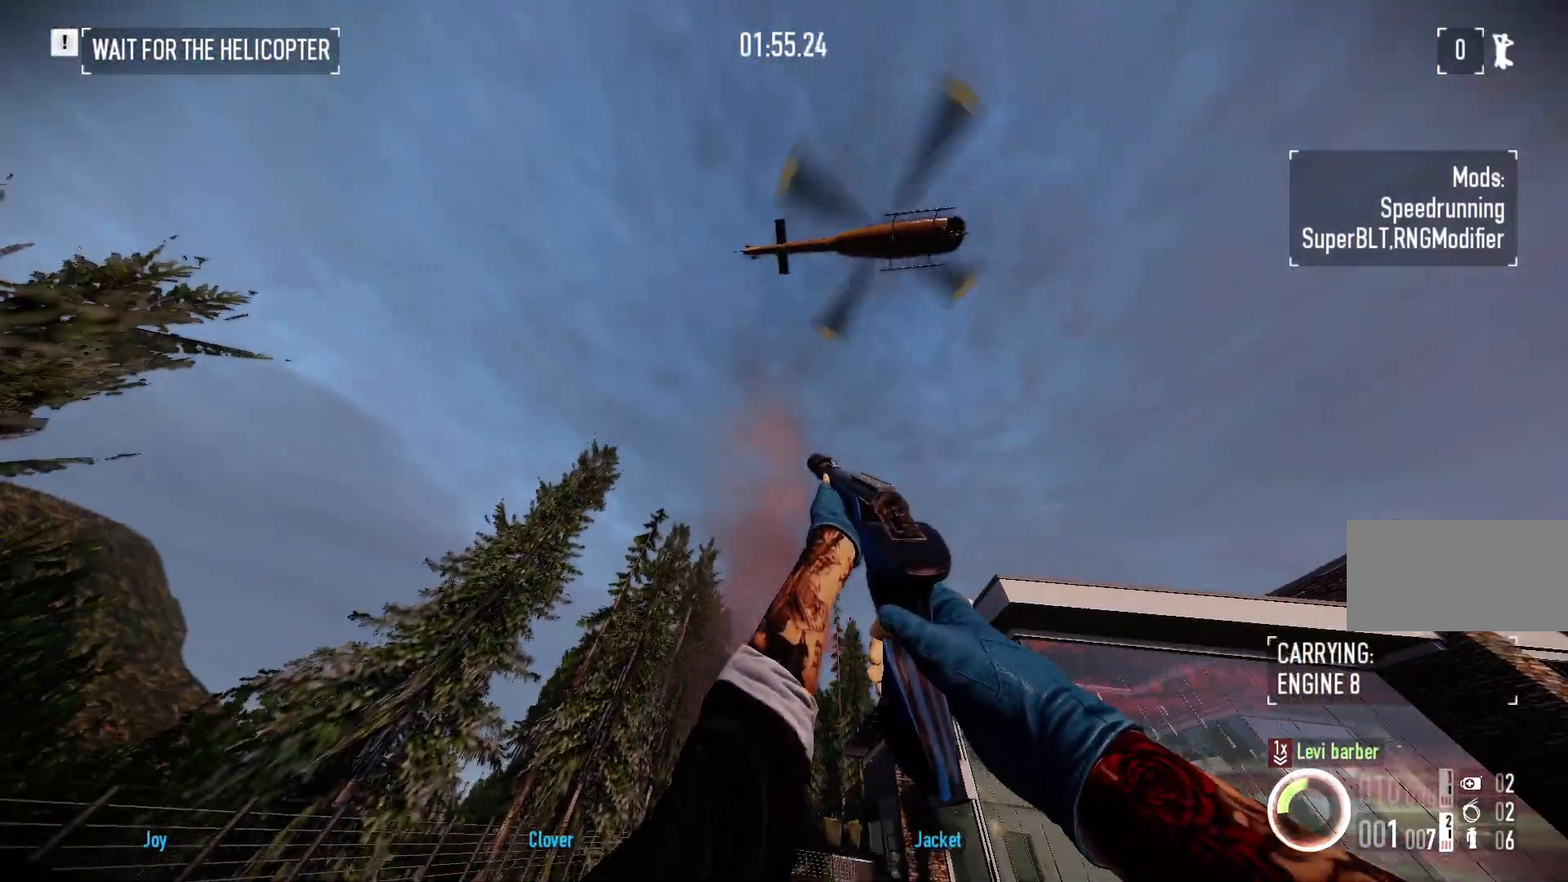
Gameplay with keyboard and mouse; each line is a JSON object with the keys and mouse buttons held at the frame after it. "events" lists presses ("down") and releases ("up") of "a", "ctrl", "d", "e", "f", "q", "r", "s", "shift", "space", "tab", "w", "mouse_left", "mouse_wheel", "mouse_right", "mouse_mb4" and "mouse_mb5" between this image and that frame as [ms after this image, input, new state], when the widget could be followed in between. "mouse_left", "mouse_wheel", "mouse_right", "mouse_mb4", "mouse_mb5" = the "left", "wheel", "right", "mb4", "mb5" buttons of the "mouse" list. No other keys are recorded. "wheel" means that the mouse wheel is clicked or scrolled. Mouse movement is not recorded.
{"keys": ["d"], "mouse": [], "events": [[50, "ctrl", "down"], [117, "ctrl", "up"], [200, "ctrl", "down"], [300, "ctrl", "up"], [367, "ctrl", "down"], [467, "ctrl", "up"]]}
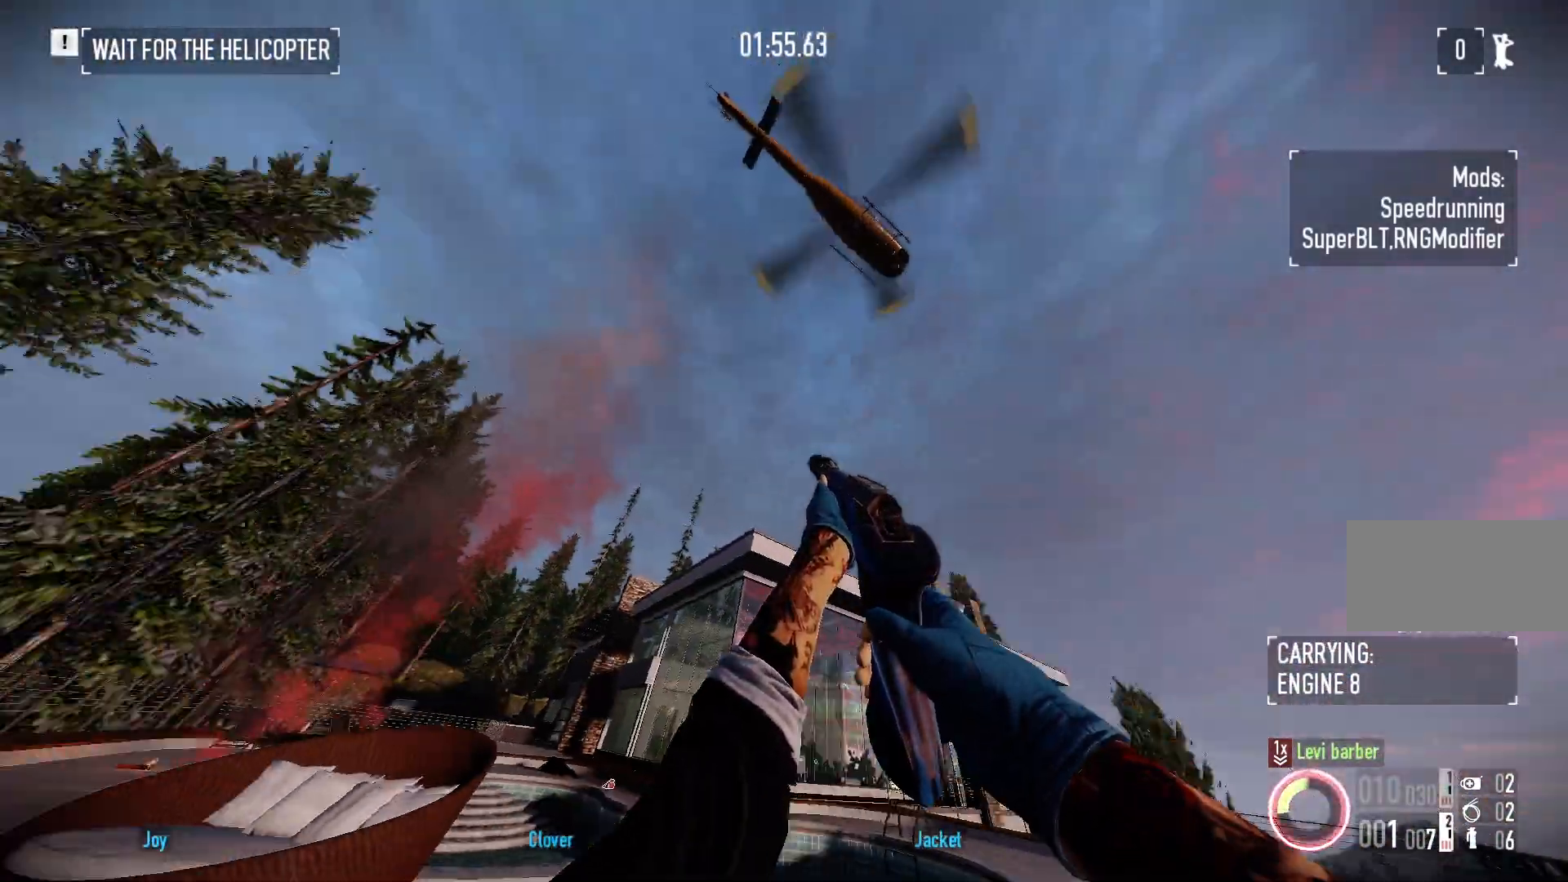
{"keys": ["ctrl", "d"], "mouse": [], "events": [[67, "ctrl", "down"], [133, "ctrl", "up"], [233, "ctrl", "down"], [333, "ctrl", "up"], [417, "ctrl", "down"]]}
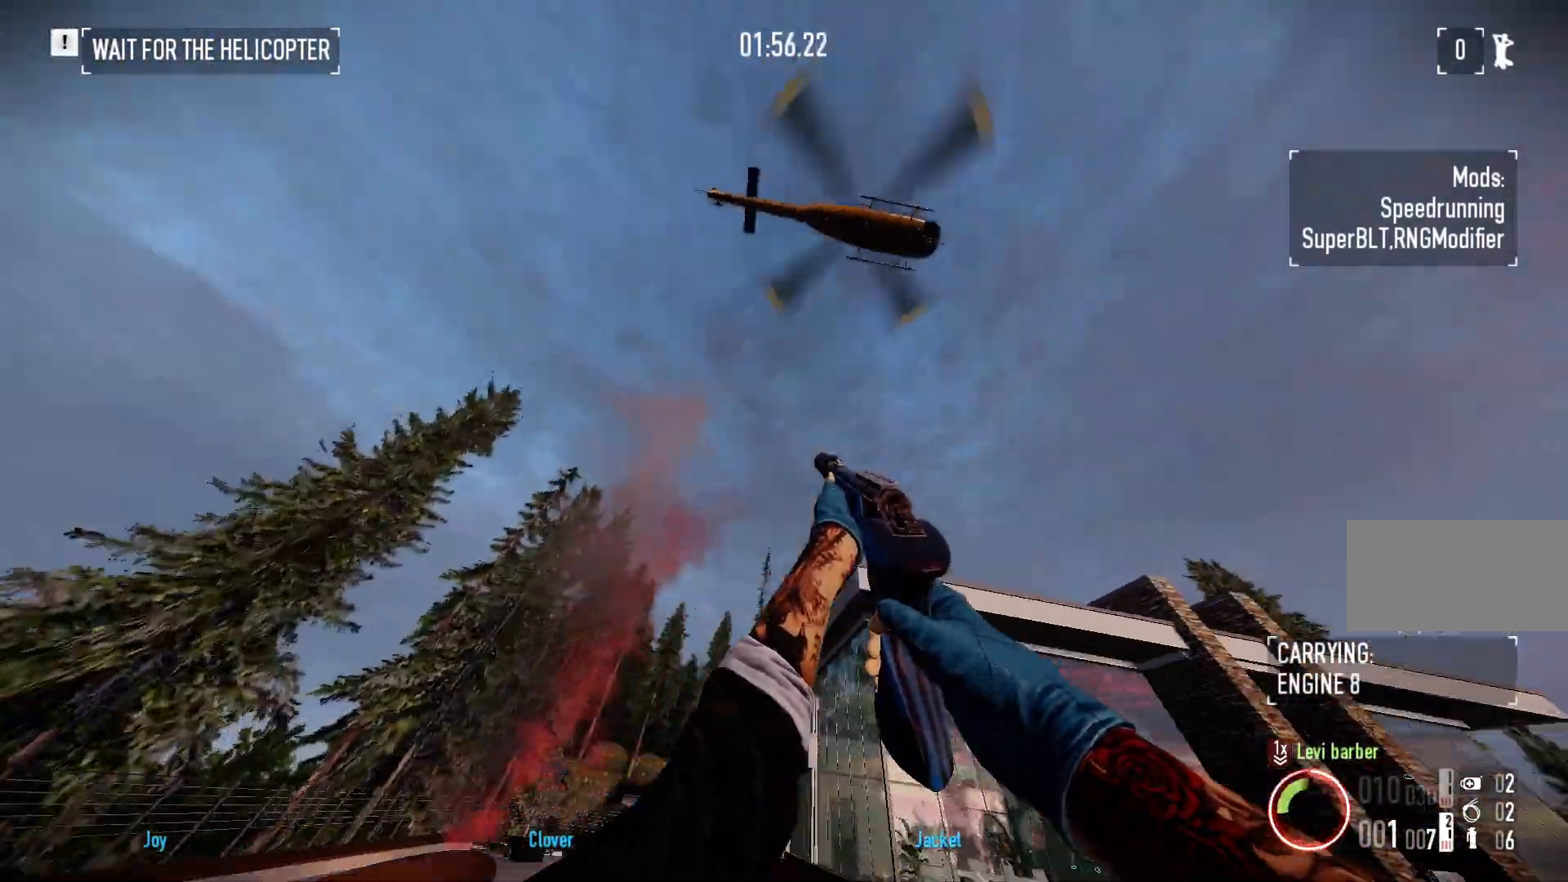
{"keys": ["ctrl", "d"], "mouse": [], "events": [[17, "ctrl", "up"], [100, "ctrl", "down"], [200, "ctrl", "up"], [283, "ctrl", "down"], [367, "ctrl", "up"], [483, "ctrl", "down"]]}
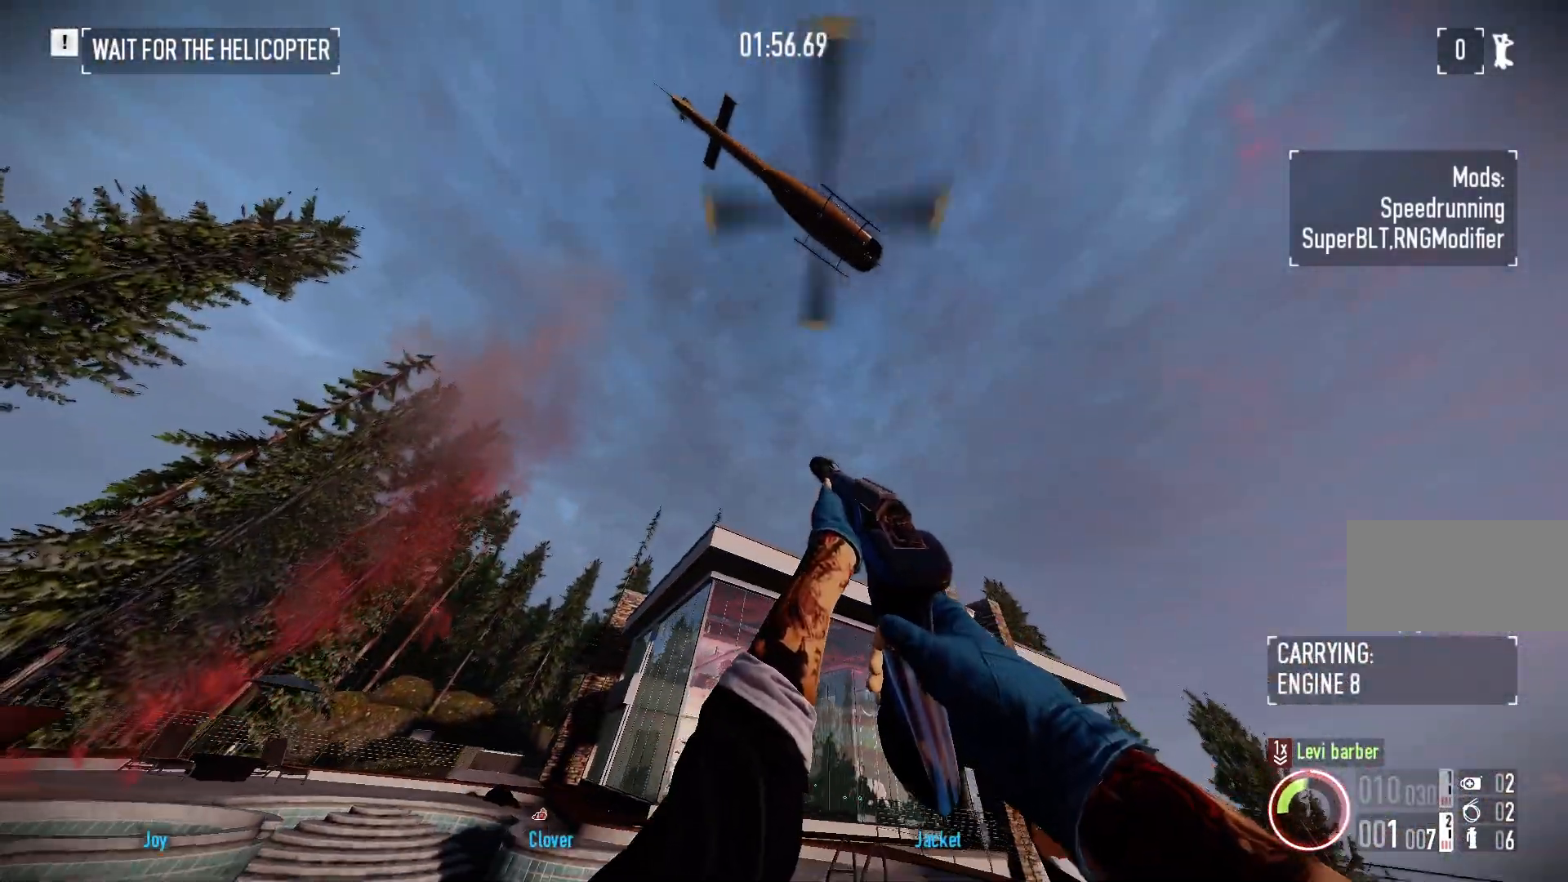
{"keys": ["ctrl", "d"], "mouse": [], "events": [[67, "ctrl", "up"], [150, "ctrl", "down"], [233, "ctrl", "up"], [333, "ctrl", "down"], [417, "ctrl", "up"], [500, "ctrl", "down"]]}
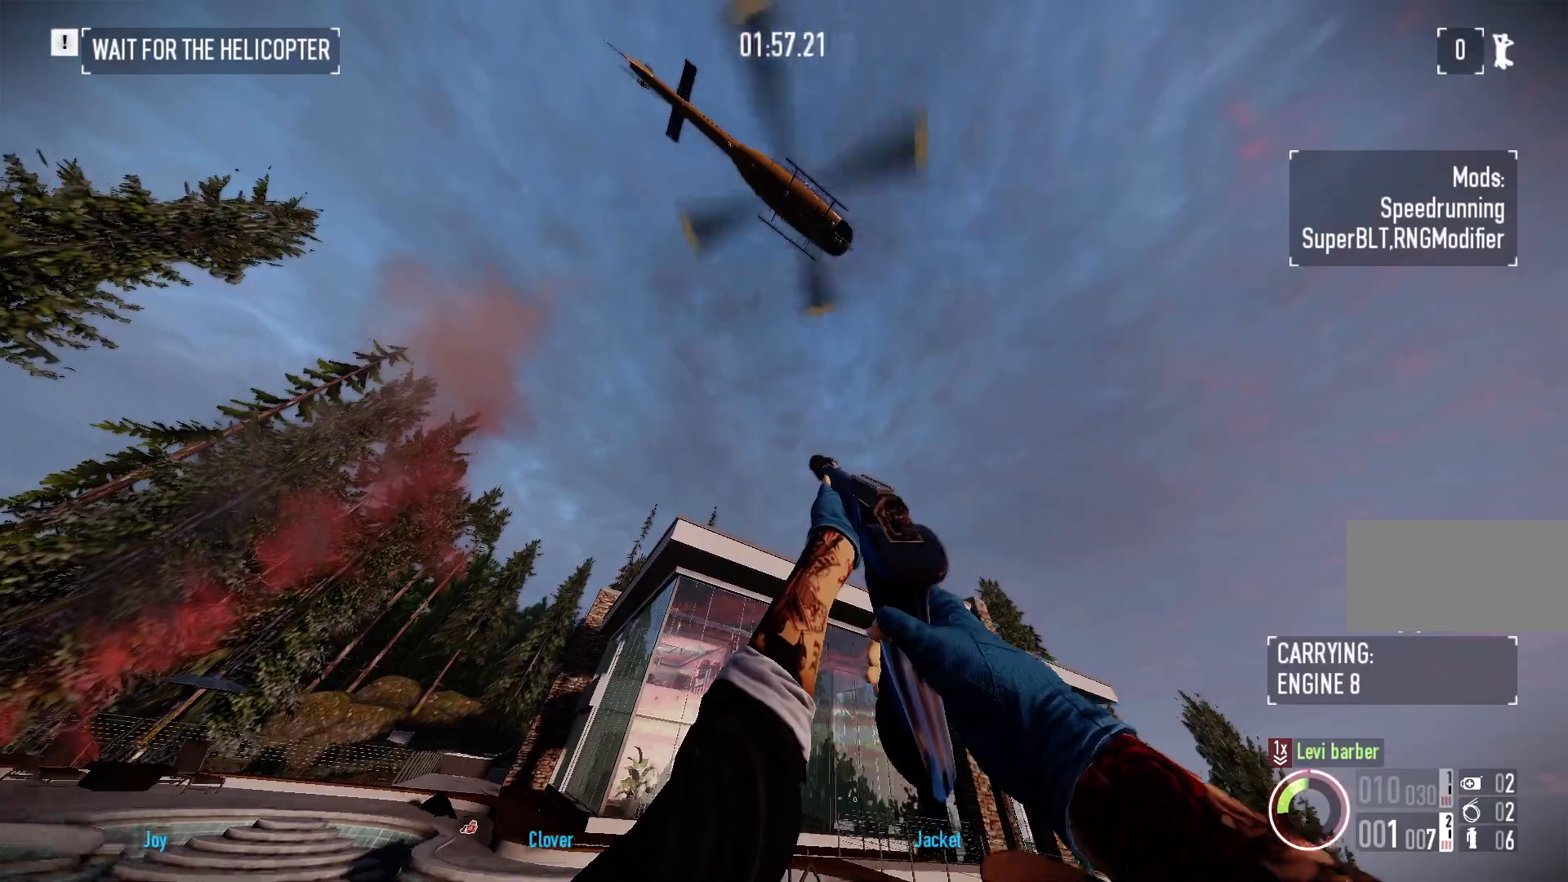
{"keys": [], "mouse": [], "events": [[100, "ctrl", "up"], [133, "d", "up"], [183, "ctrl", "down"], [283, "ctrl", "up"], [367, "ctrl", "down"], [483, "ctrl", "up"]]}
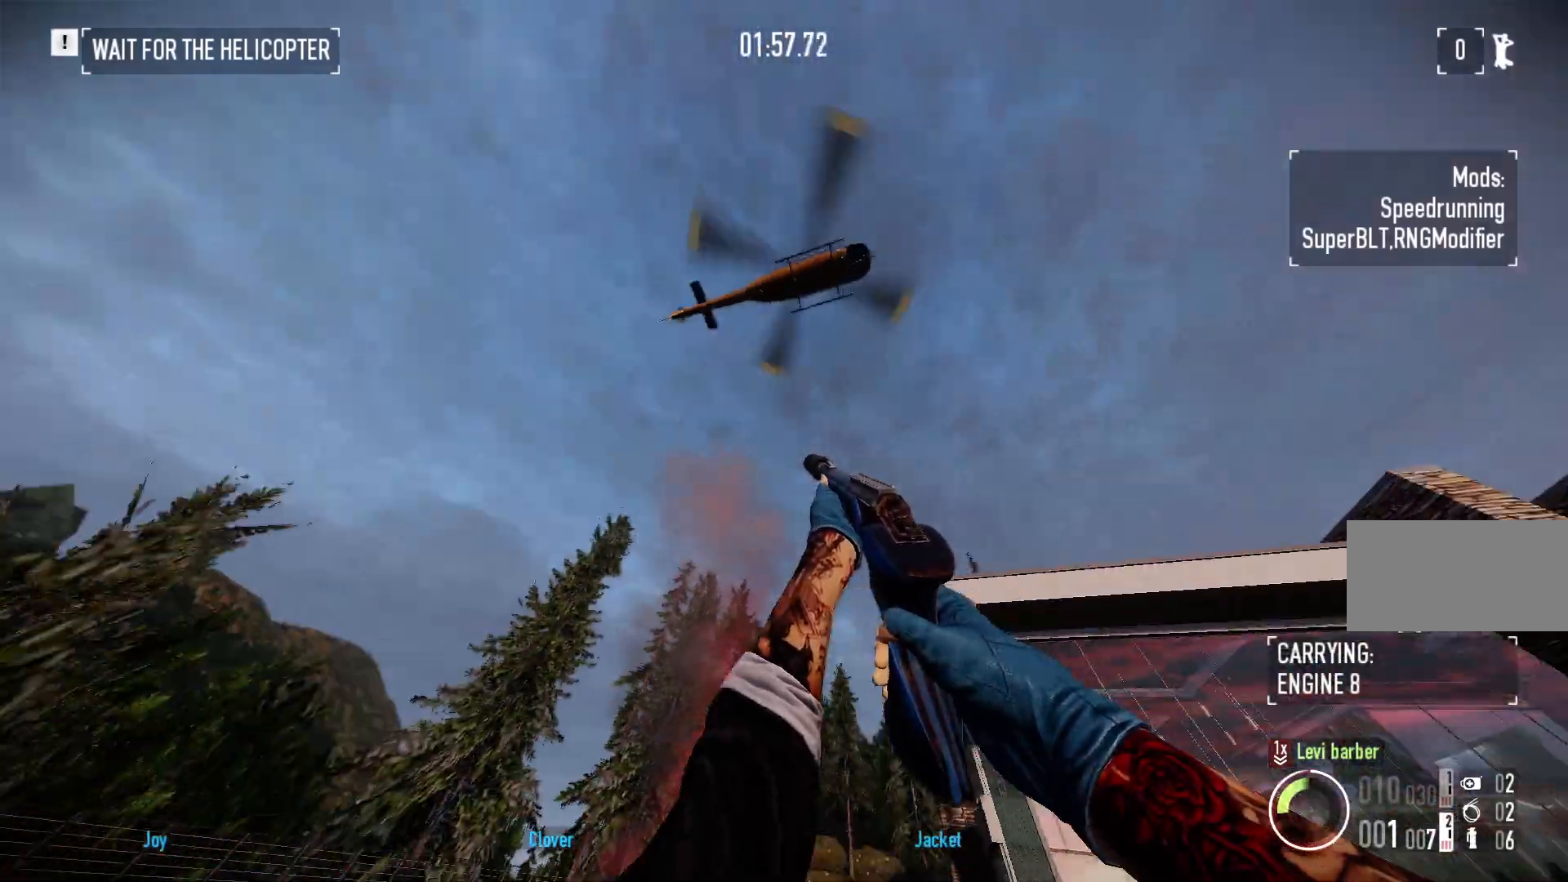
{"keys": ["ctrl"], "mouse": [], "events": [[83, "ctrl", "down"], [167, "ctrl", "up"], [283, "ctrl", "down"], [383, "ctrl", "up"], [467, "ctrl", "down"]]}
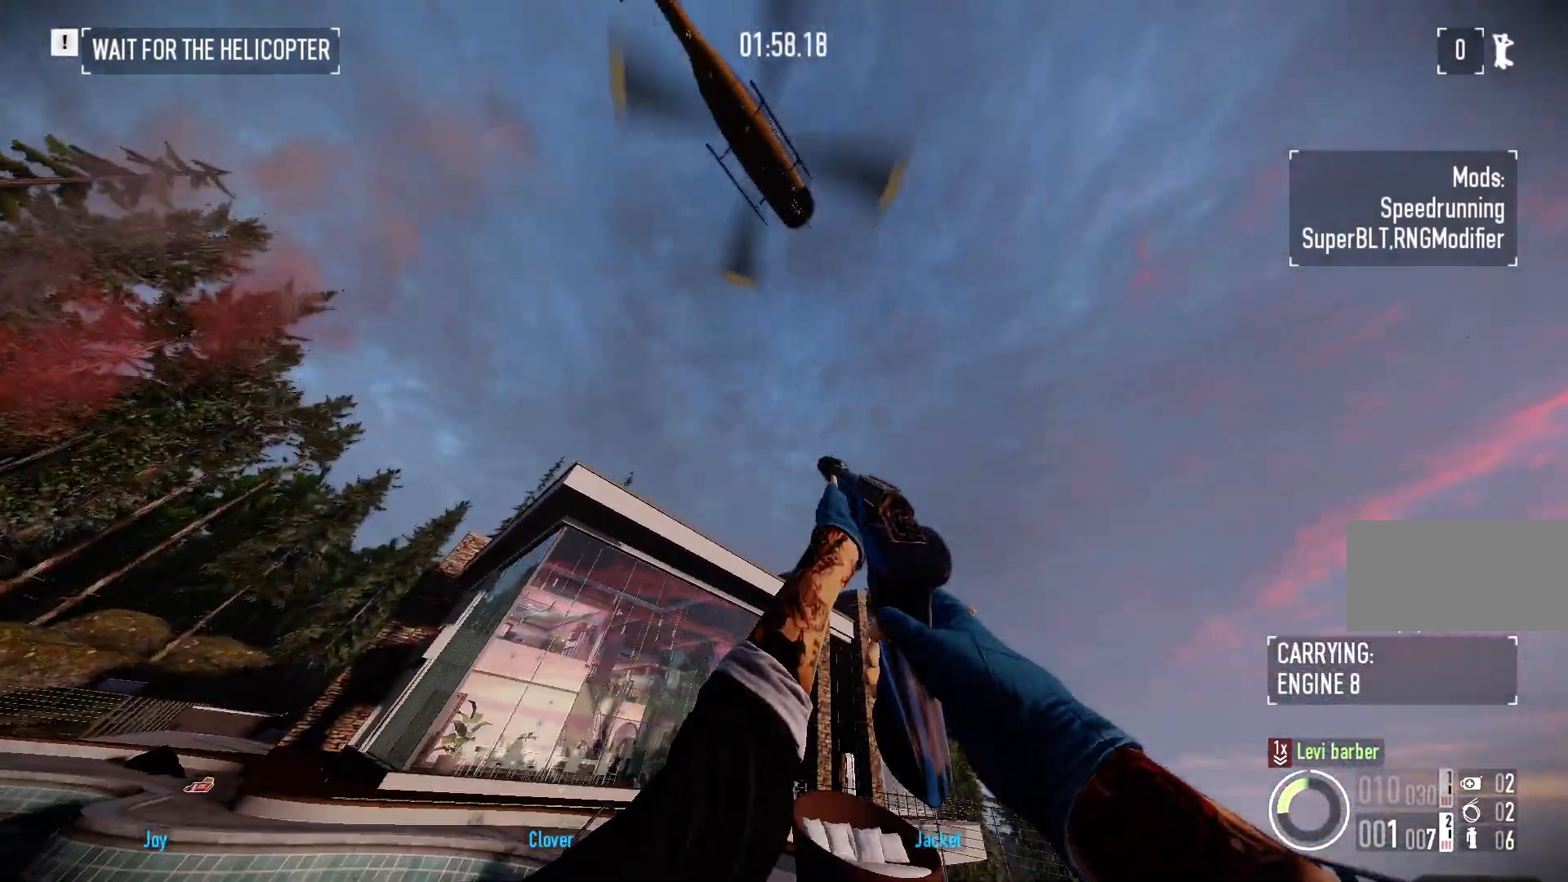
{"keys": ["a"], "mouse": [], "events": [[250, "ctrl", "up"], [350, "ctrl", "down"], [383, "a", "down"], [467, "ctrl", "up"]]}
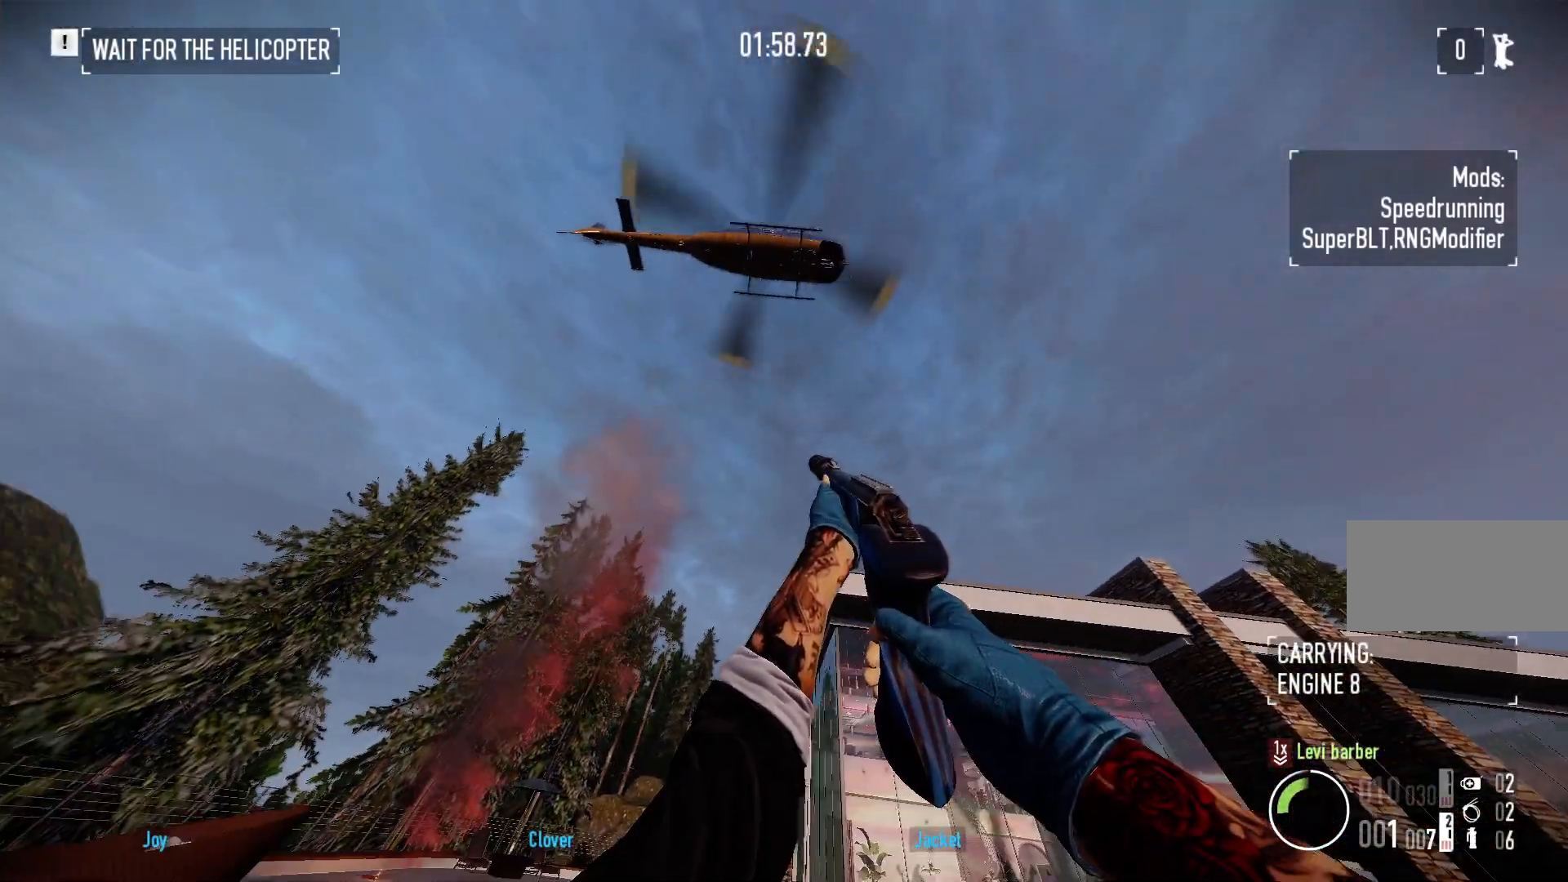
{"keys": [], "mouse": [], "events": [[67, "ctrl", "down"], [167, "ctrl", "up"], [250, "ctrl", "down"], [317, "a", "up"], [333, "ctrl", "up"], [417, "ctrl", "down"], [500, "ctrl", "up"]]}
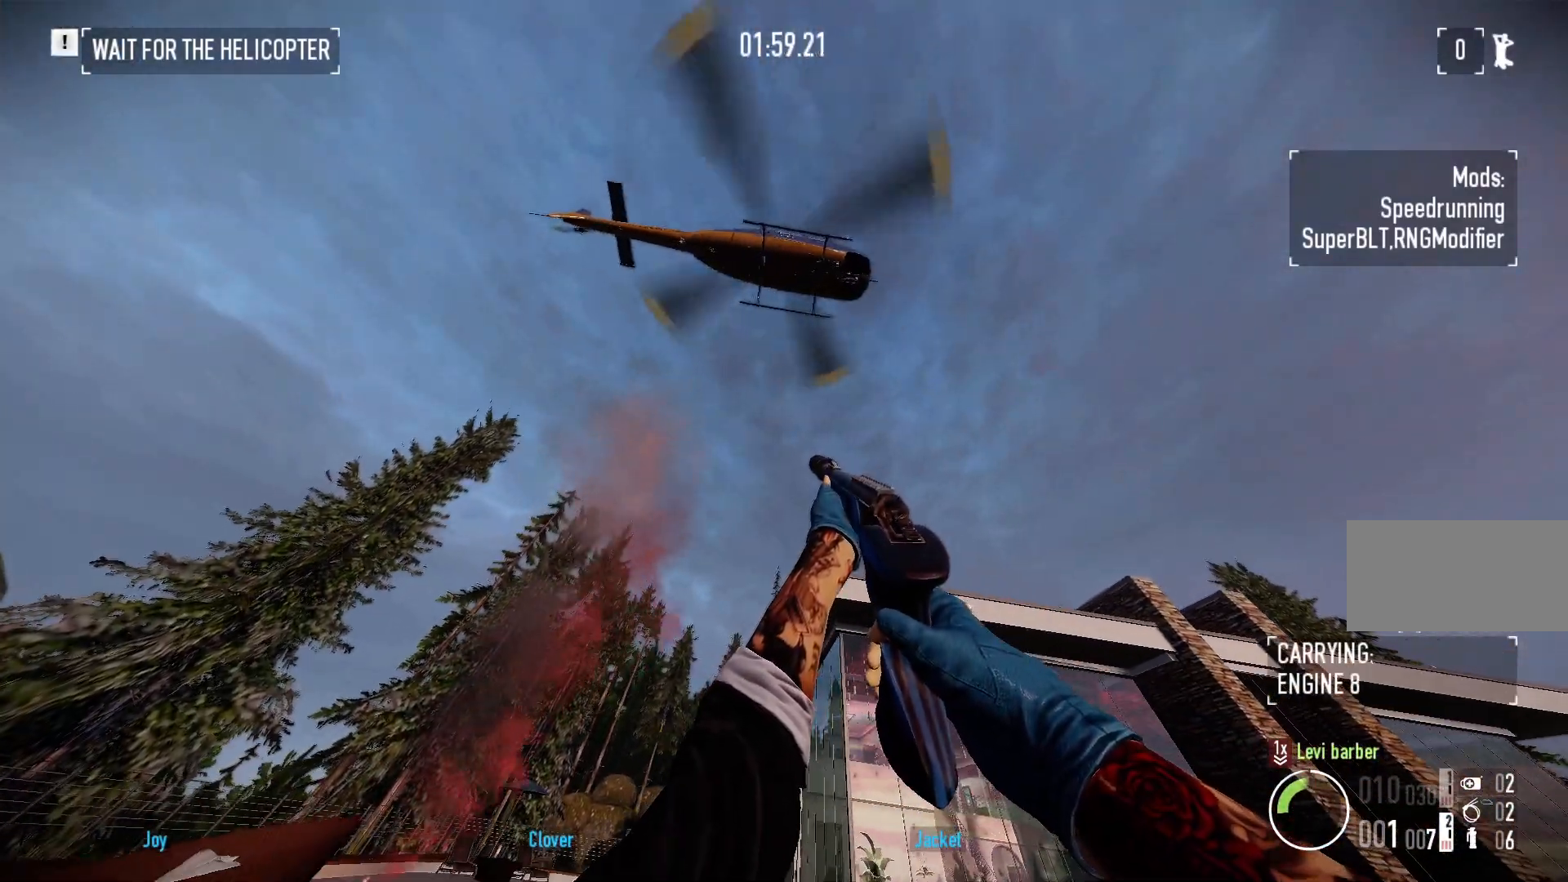
{"keys": [], "mouse": [], "events": [[83, "ctrl", "down"], [183, "ctrl", "up"], [217, "ctrl", "down"], [267, "a", "down"], [317, "a", "up"], [333, "ctrl", "up"], [417, "ctrl", "down"], [450, "a", "down"], [483, "ctrl", "up"], [500, "a", "up"]]}
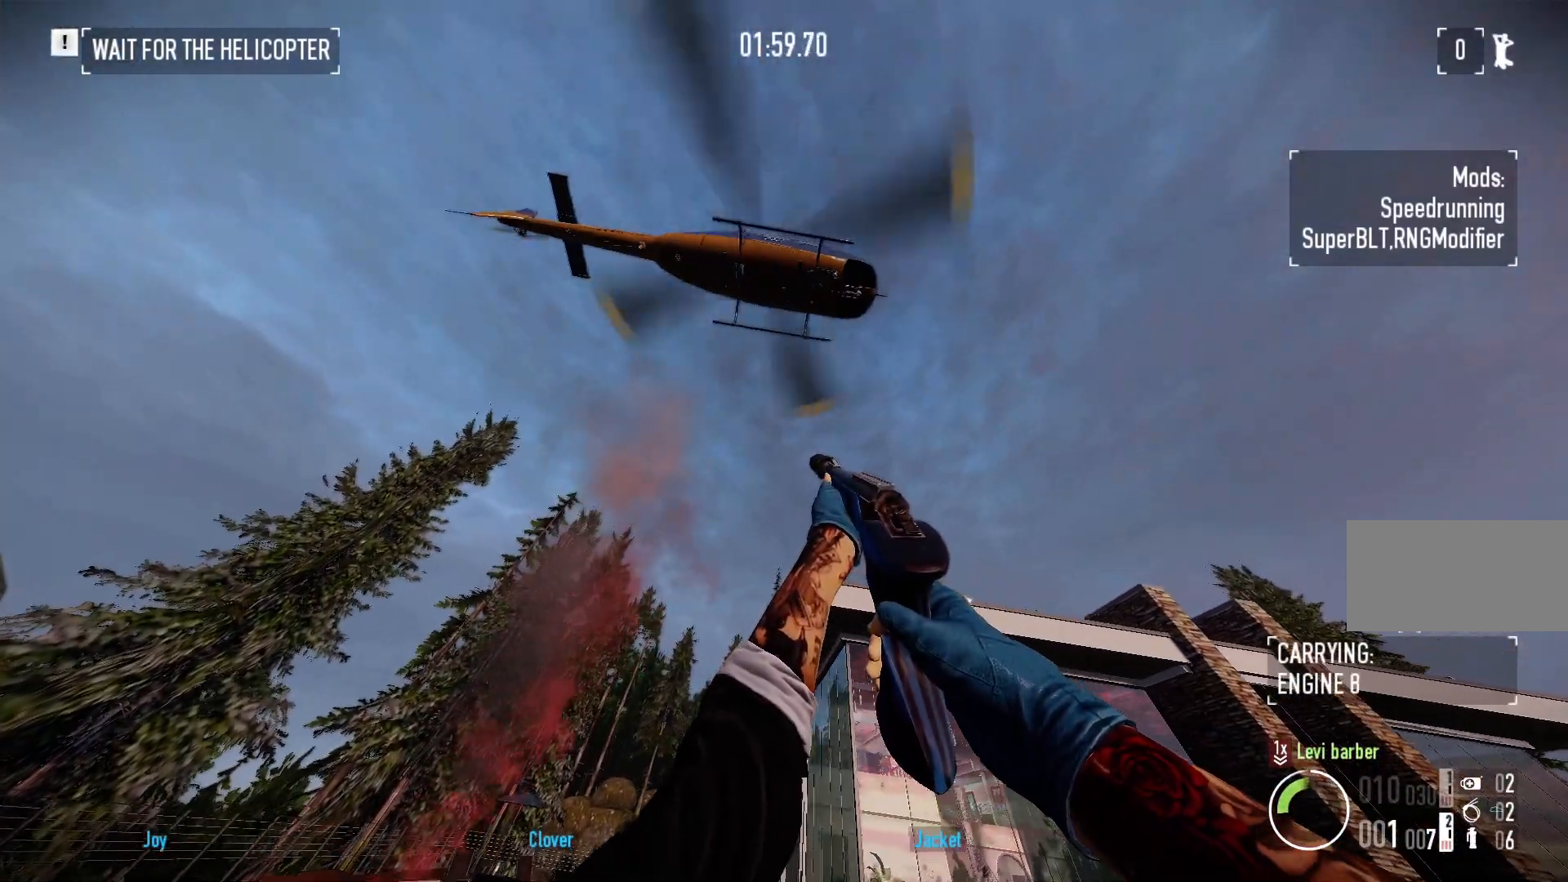
{"keys": ["ctrl"], "mouse": [], "events": [[83, "ctrl", "down"], [100, "a", "down"], [167, "ctrl", "up"], [183, "a", "up"], [267, "ctrl", "down"], [283, "a", "down"], [300, "a", "up"], [350, "ctrl", "up"], [417, "ctrl", "down"]]}
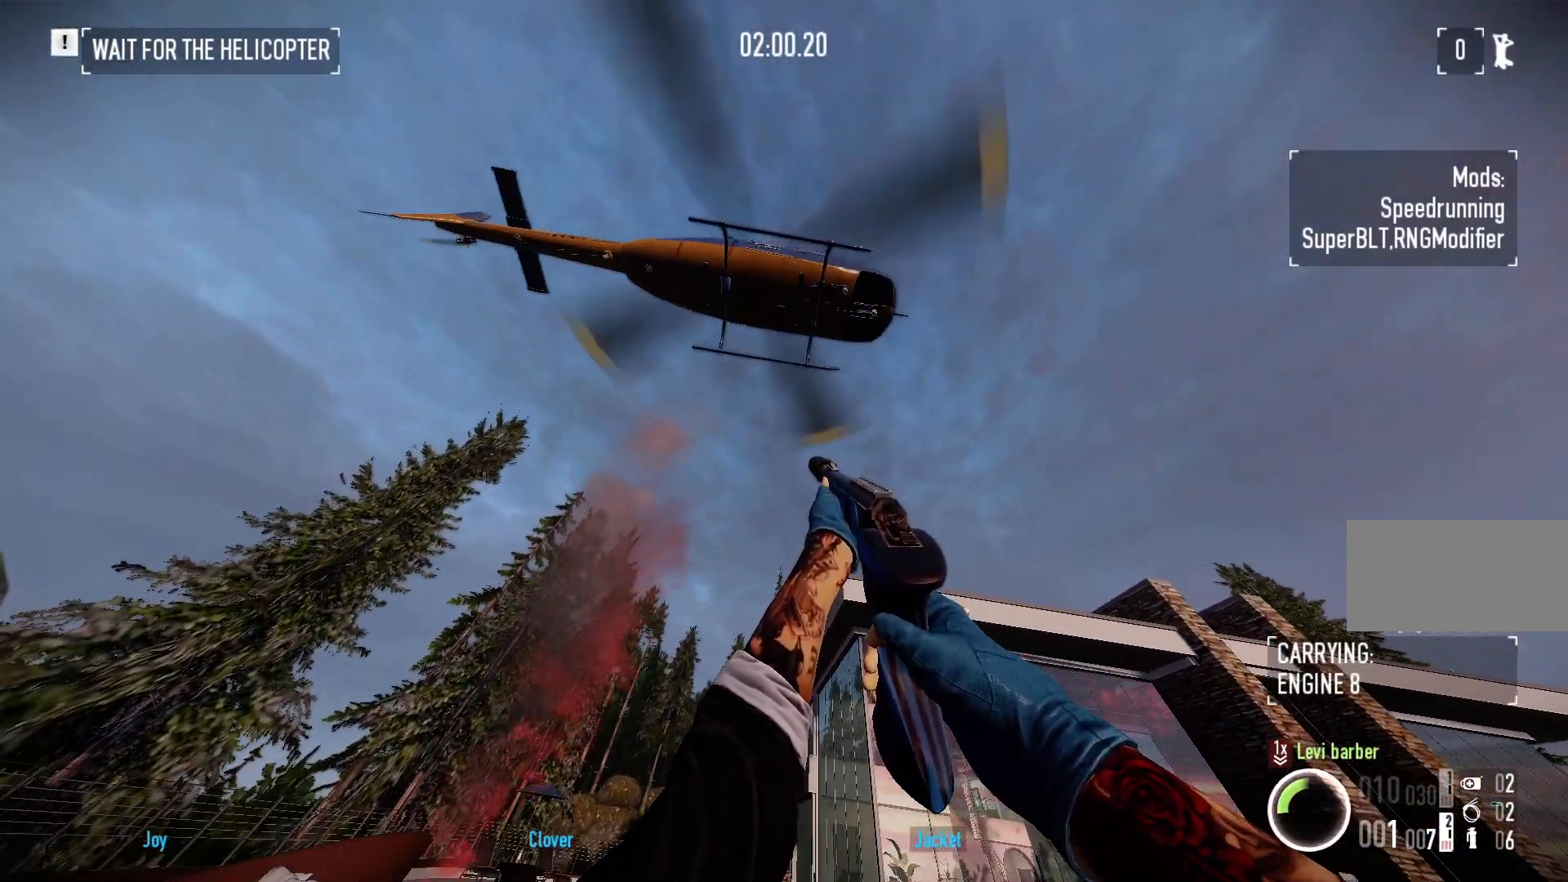
{"keys": ["a", "ctrl"], "mouse": [], "events": [[33, "ctrl", "up"], [67, "ctrl", "down"], [100, "a", "down"], [167, "ctrl", "up"], [183, "a", "up"], [267, "a", "down"], [267, "ctrl", "down"], [367, "a", "up"], [367, "ctrl", "up"], [450, "a", "down"], [450, "ctrl", "down"]]}
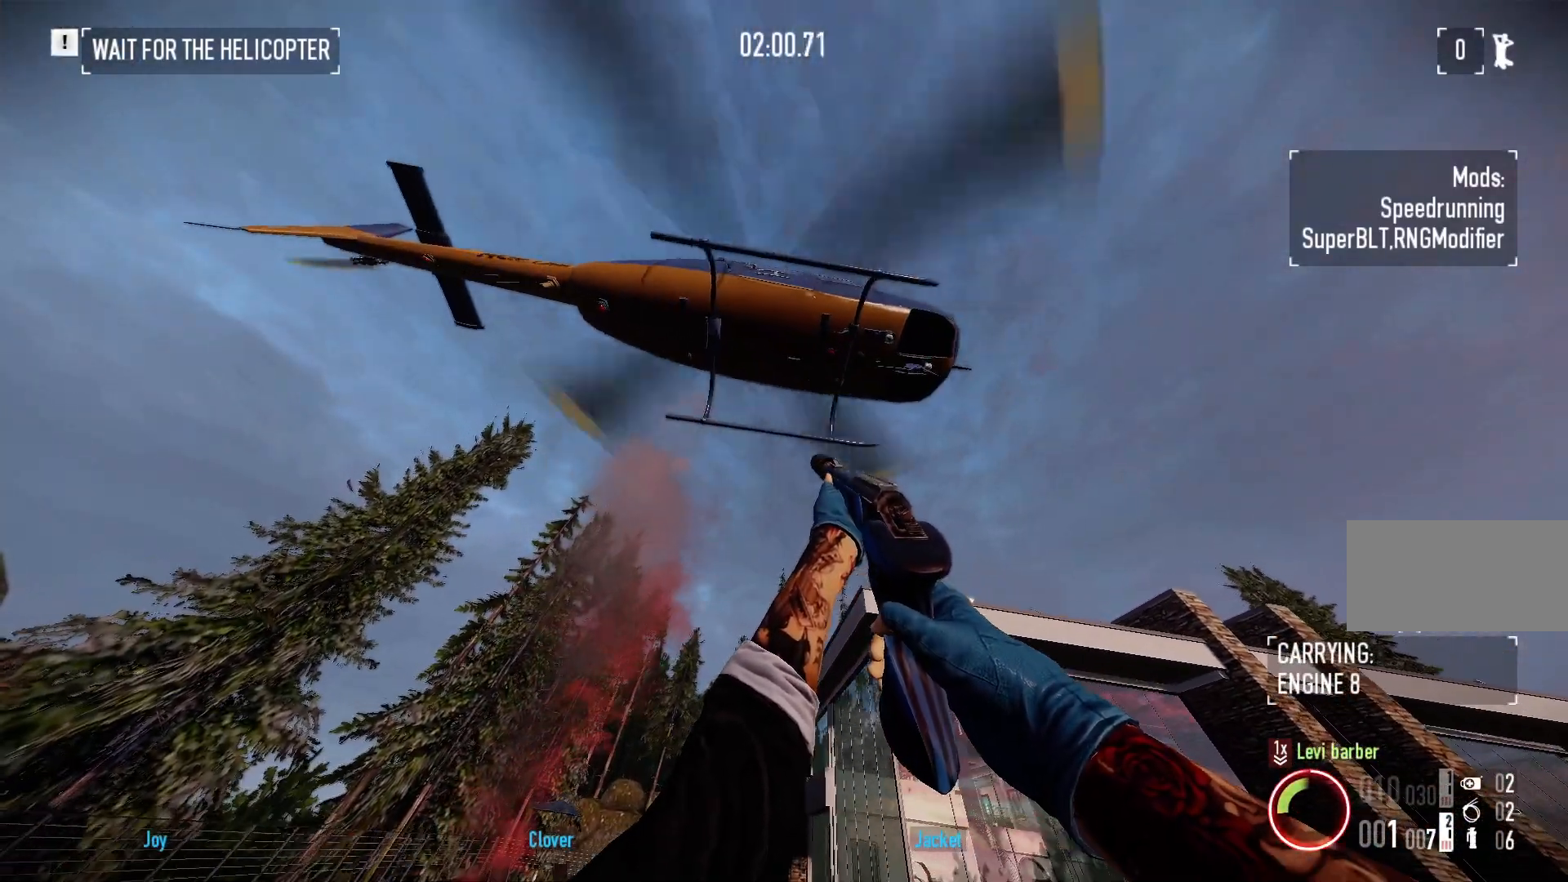
{"keys": ["ctrl"], "mouse": [], "events": [[50, "a", "up"], [50, "ctrl", "up"], [117, "ctrl", "down"], [217, "ctrl", "up"], [300, "ctrl", "down"], [400, "ctrl", "up"], [500, "ctrl", "down"]]}
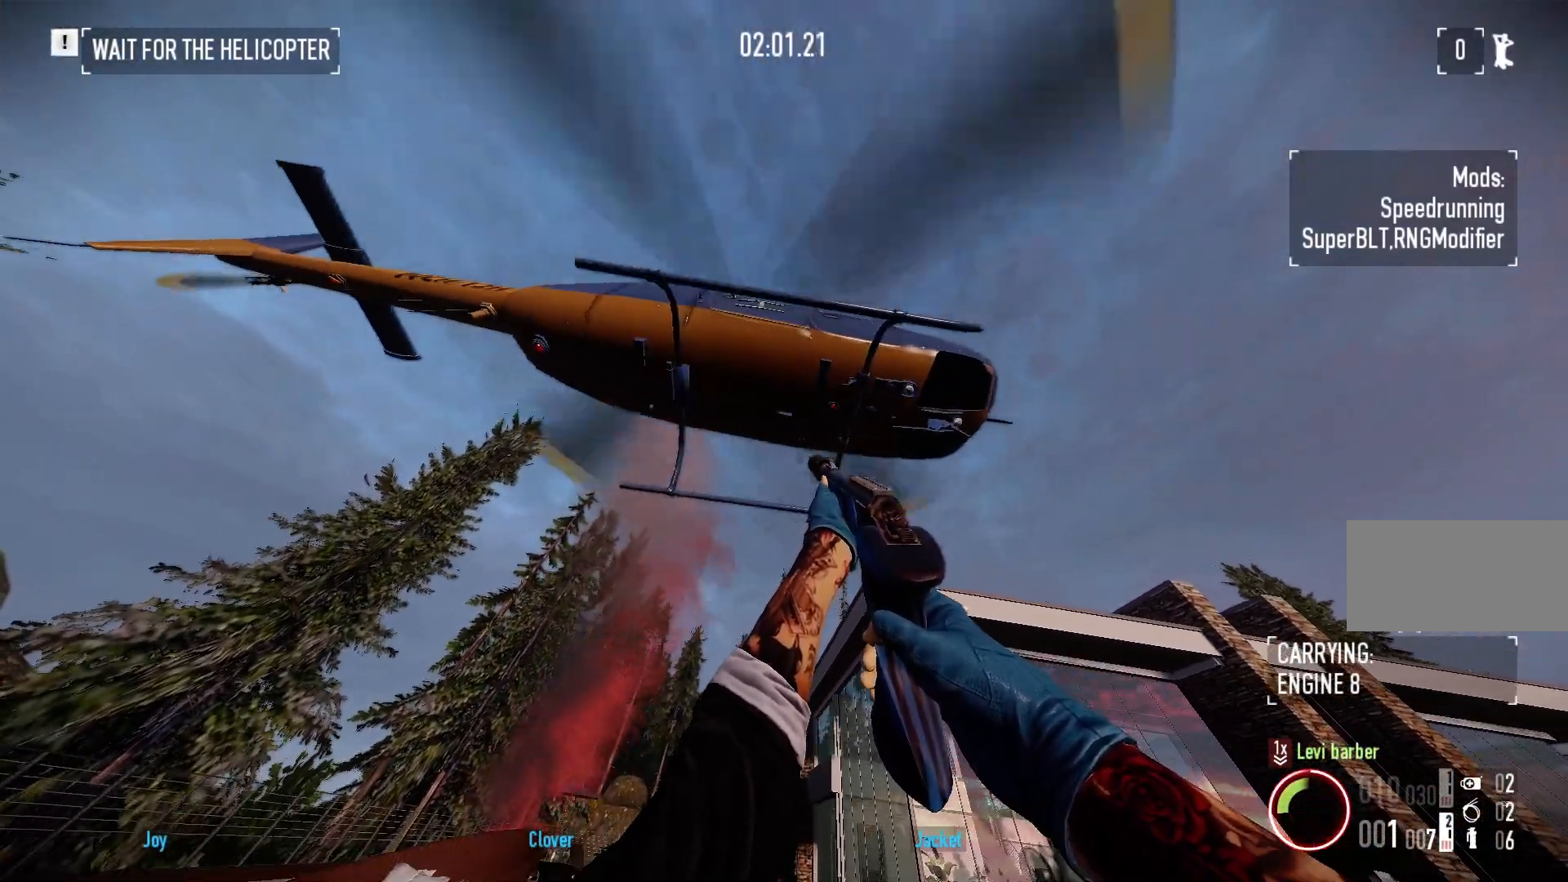
{"keys": [], "mouse": [], "events": [[117, "ctrl", "up"], [200, "ctrl", "down"], [283, "ctrl", "up"], [367, "ctrl", "down"], [483, "ctrl", "up"]]}
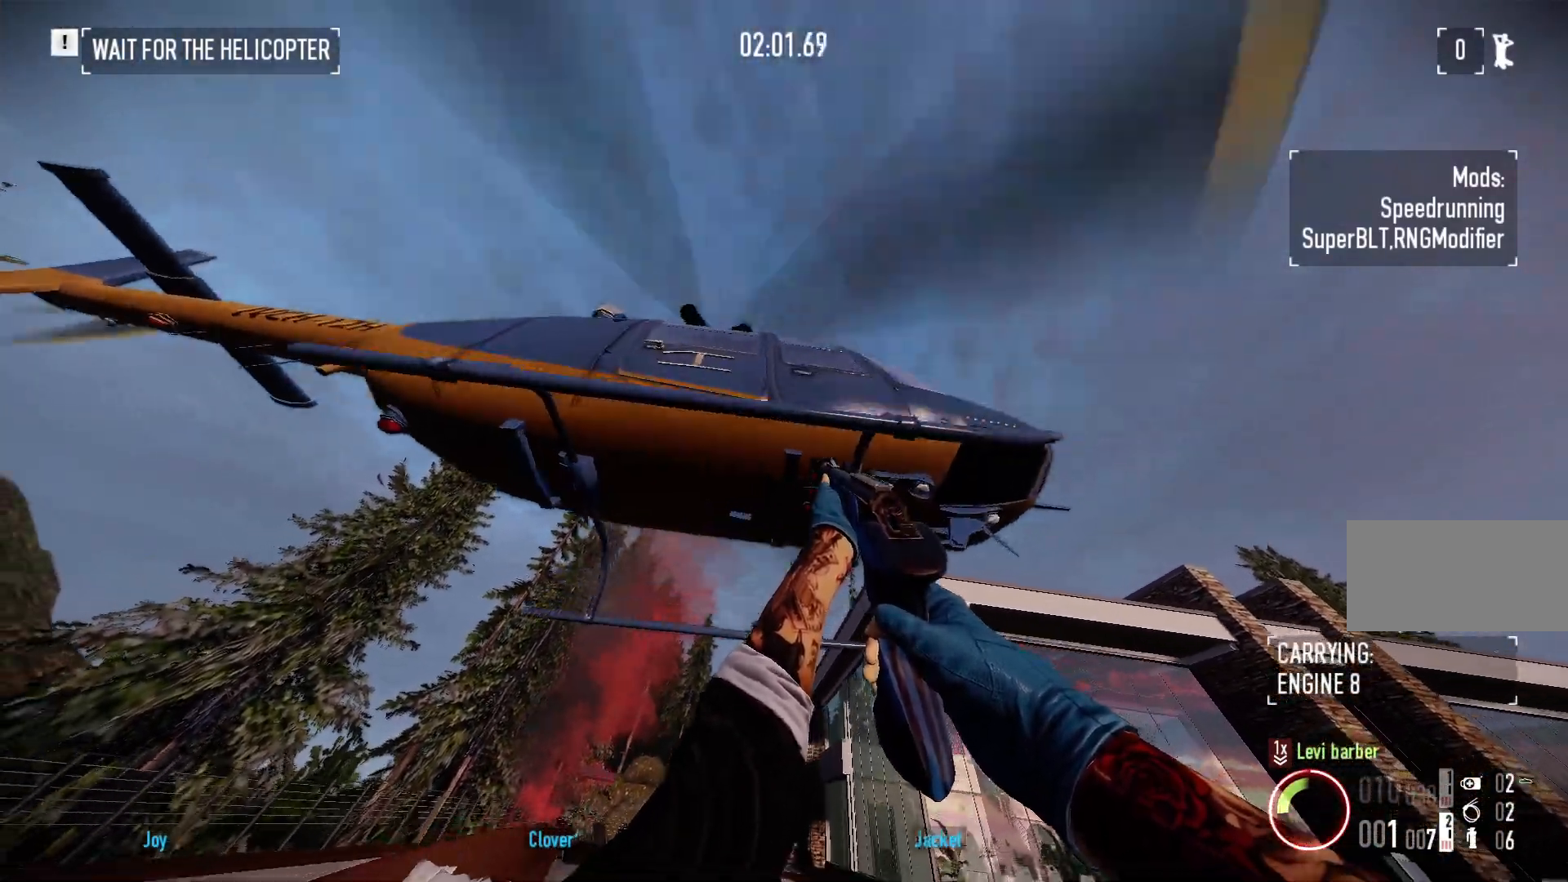
{"keys": [], "mouse": [], "events": [[50, "ctrl", "down"], [150, "ctrl", "up"], [233, "ctrl", "down"], [500, "ctrl", "up"]]}
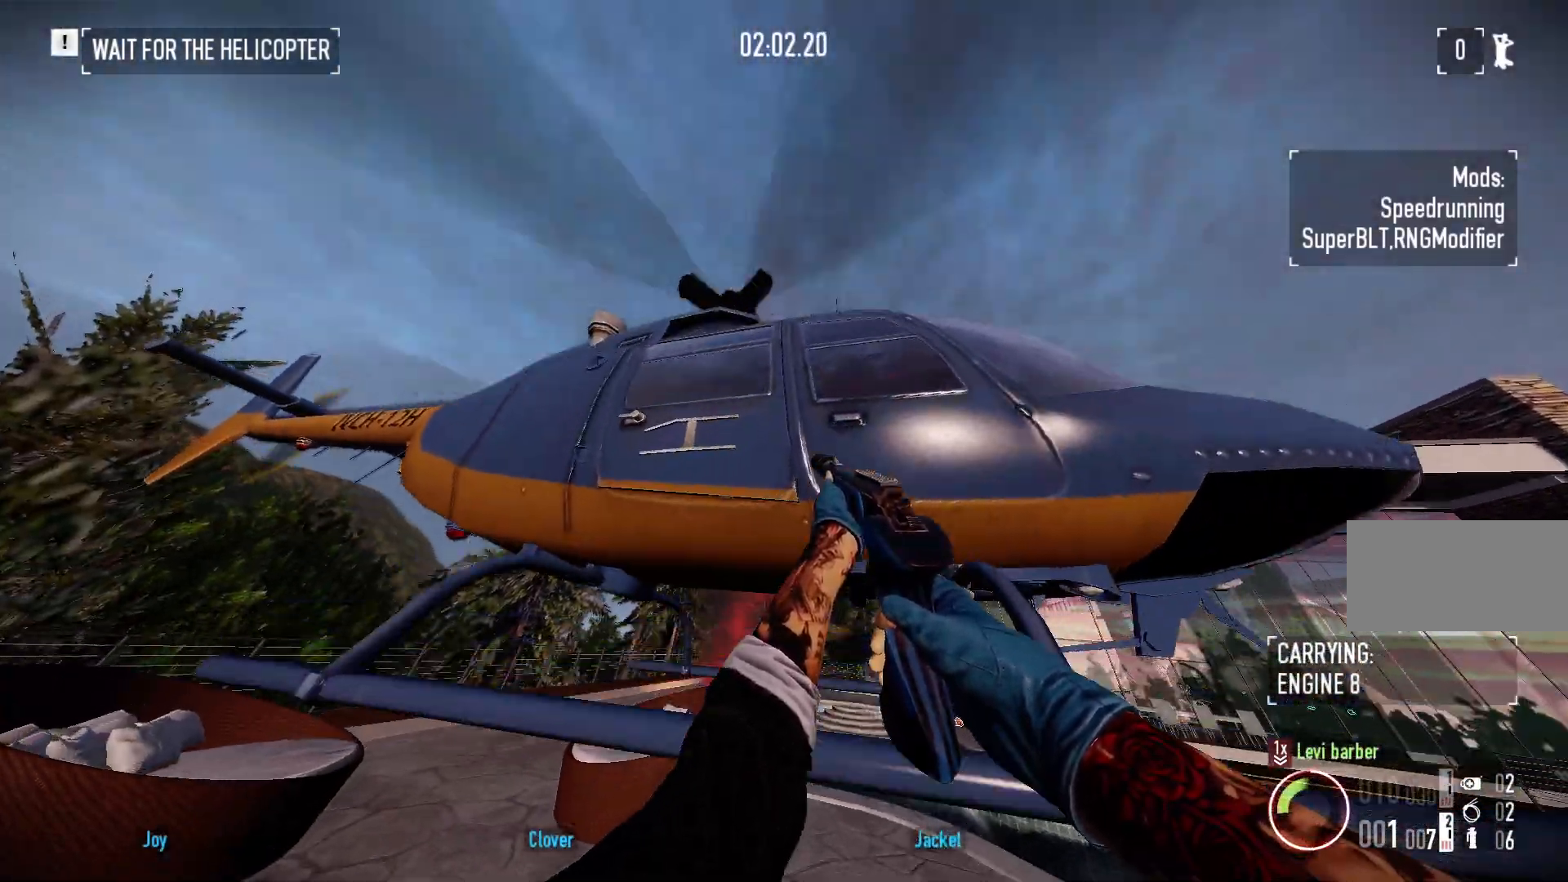
{"keys": ["ctrl"], "mouse": [], "events": [[100, "ctrl", "down"], [217, "ctrl", "up"], [283, "ctrl", "down"], [383, "ctrl", "up"], [467, "ctrl", "down"]]}
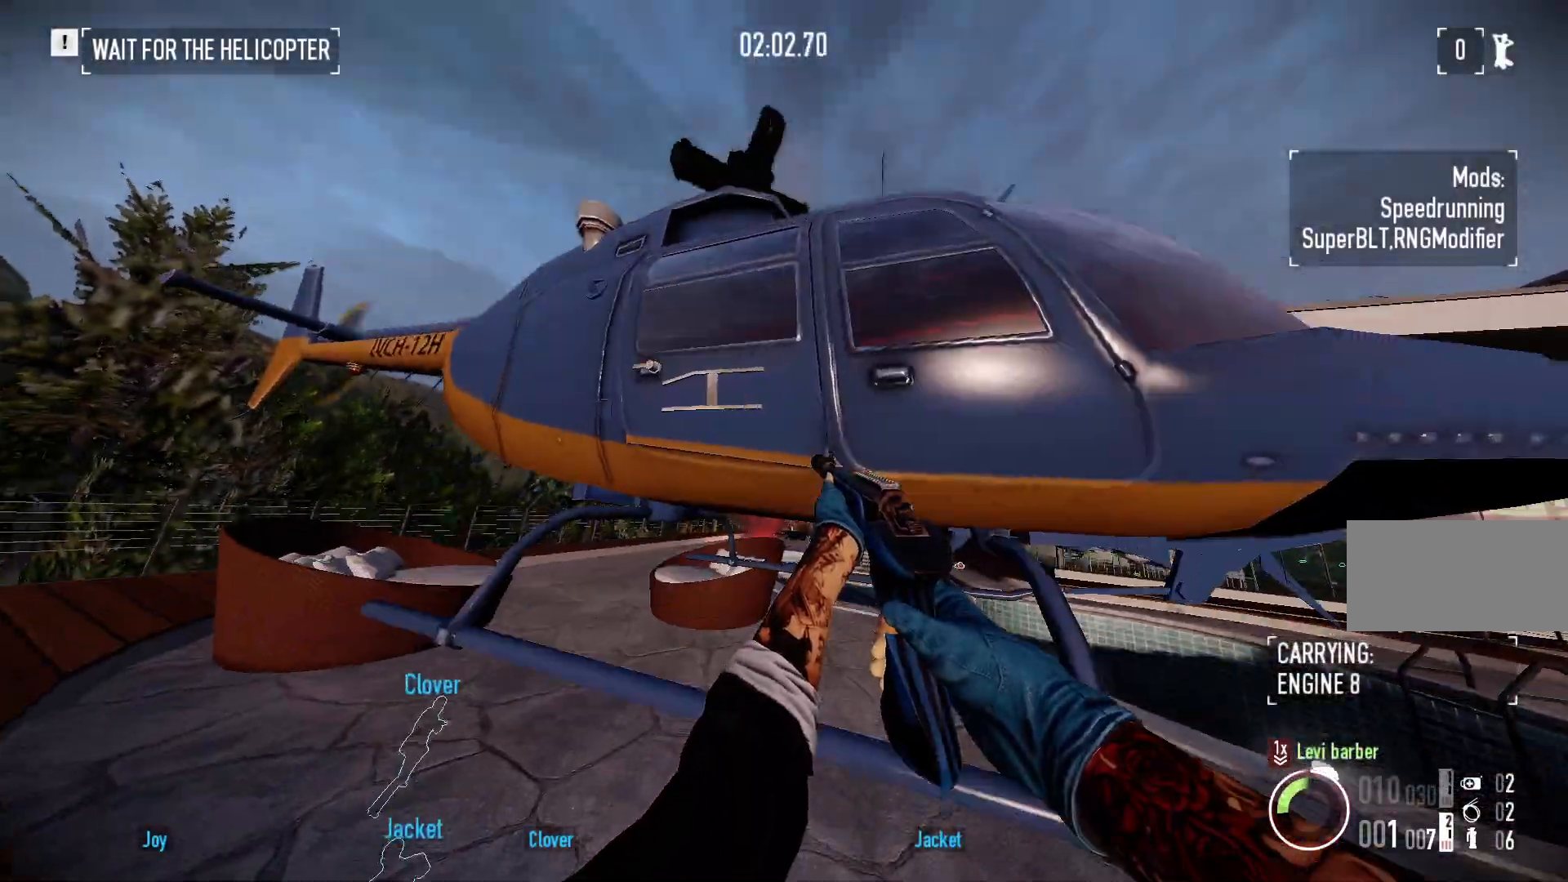
{"keys": [], "mouse": [], "events": [[83, "ctrl", "up"], [167, "a", "down"], [200, "w", "down"], [283, "a", "up"], [300, "w", "up"], [383, "ctrl", "down"], [500, "ctrl", "up"]]}
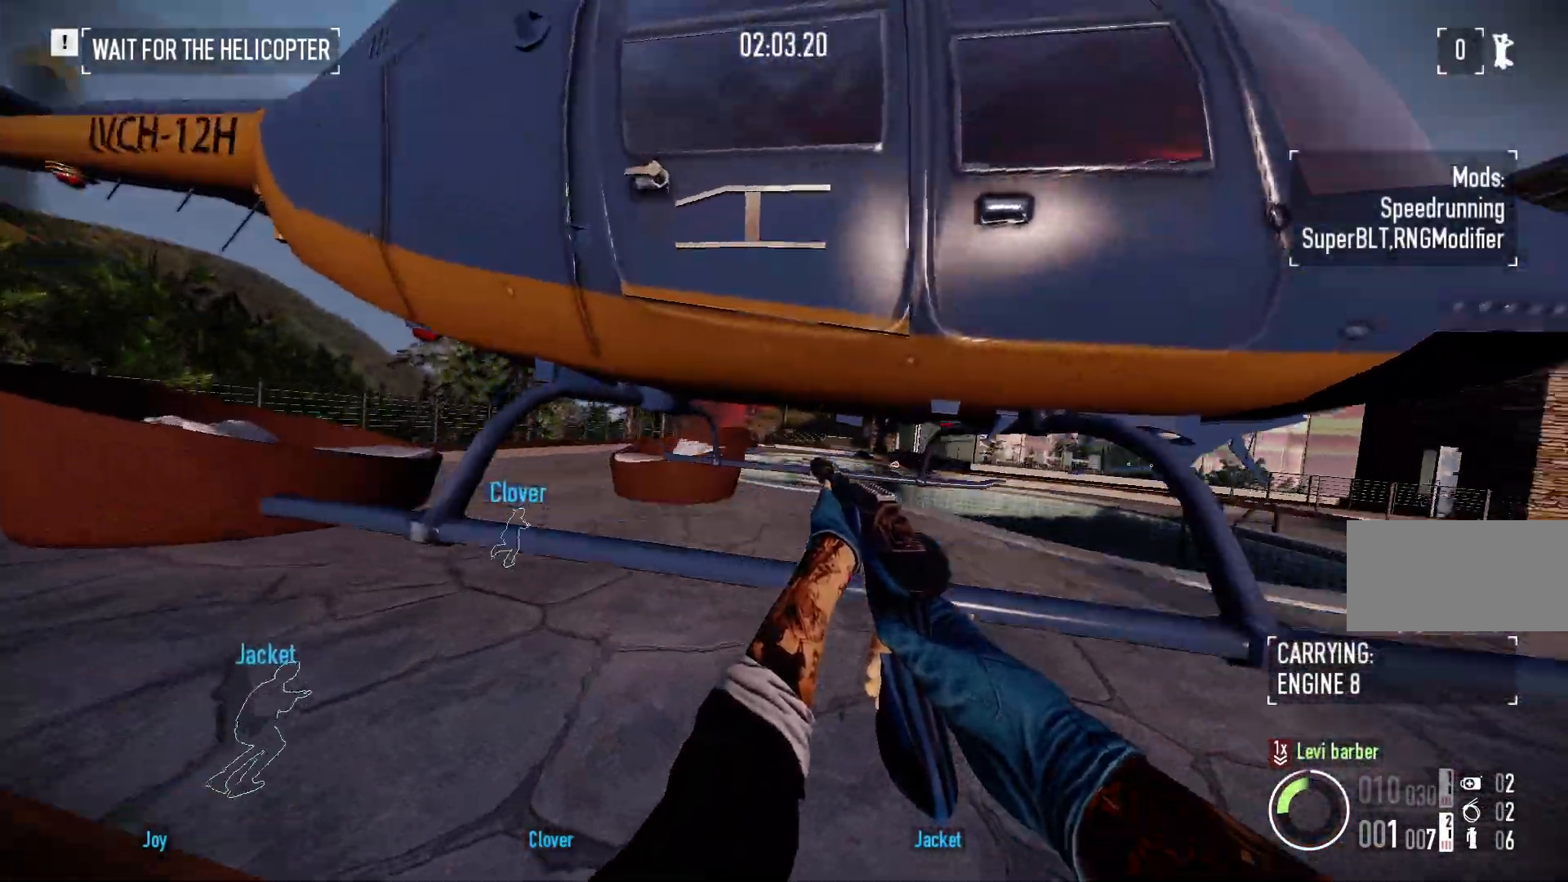
{"keys": [], "mouse": [], "events": [[117, "a", "down"], [133, "w", "down"], [200, "a", "up"], [250, "w", "up"]]}
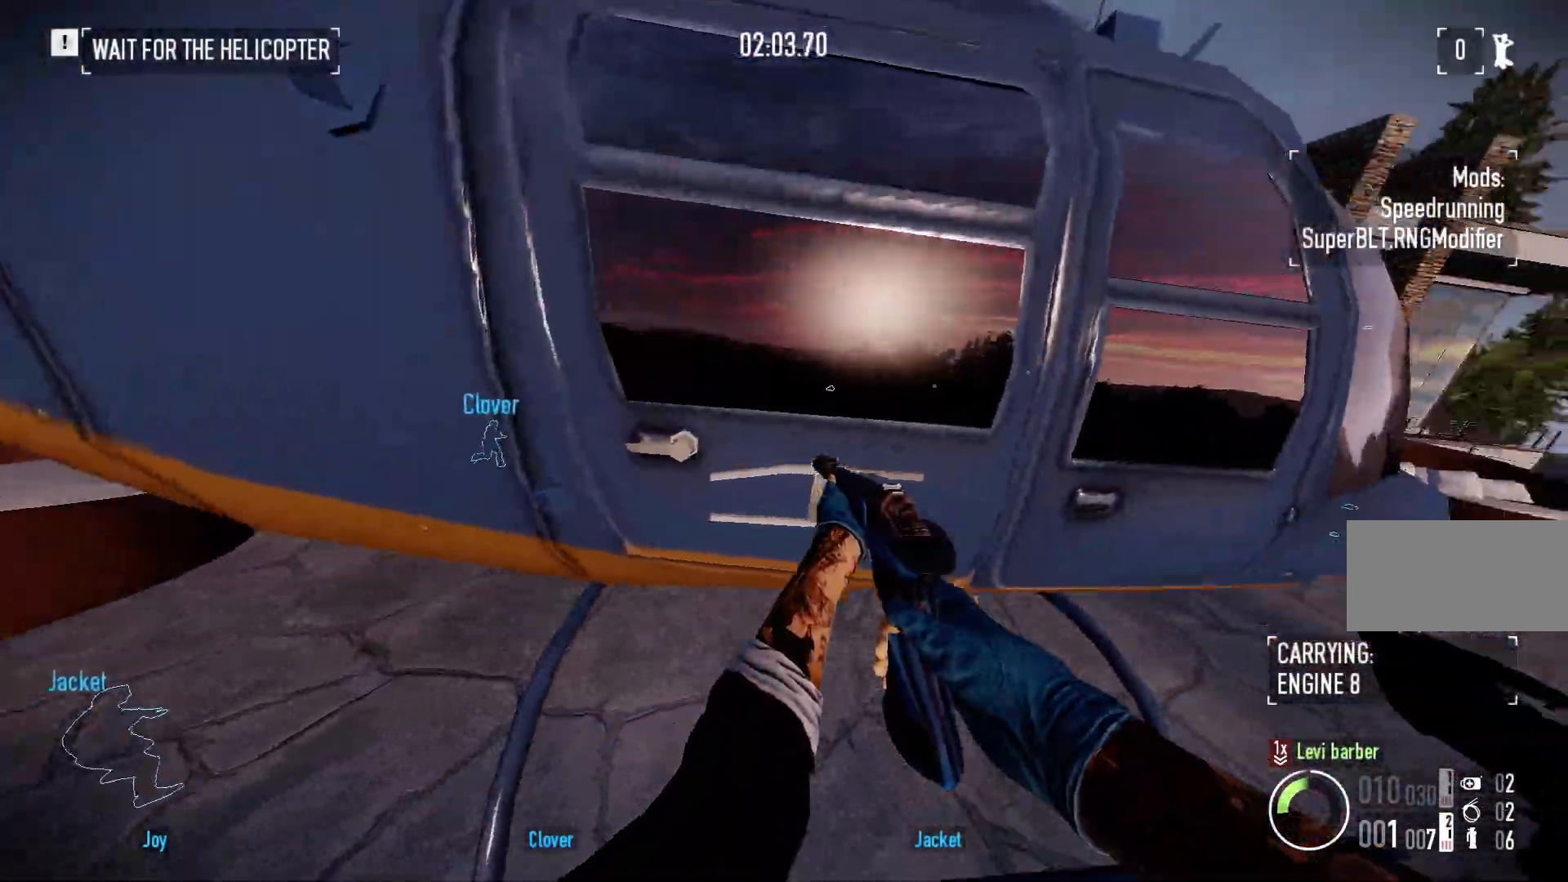
{"keys": [], "mouse": [], "events": [[67, "d", "down"], [117, "w", "down"], [133, "d", "up"], [150, "w", "up"]]}
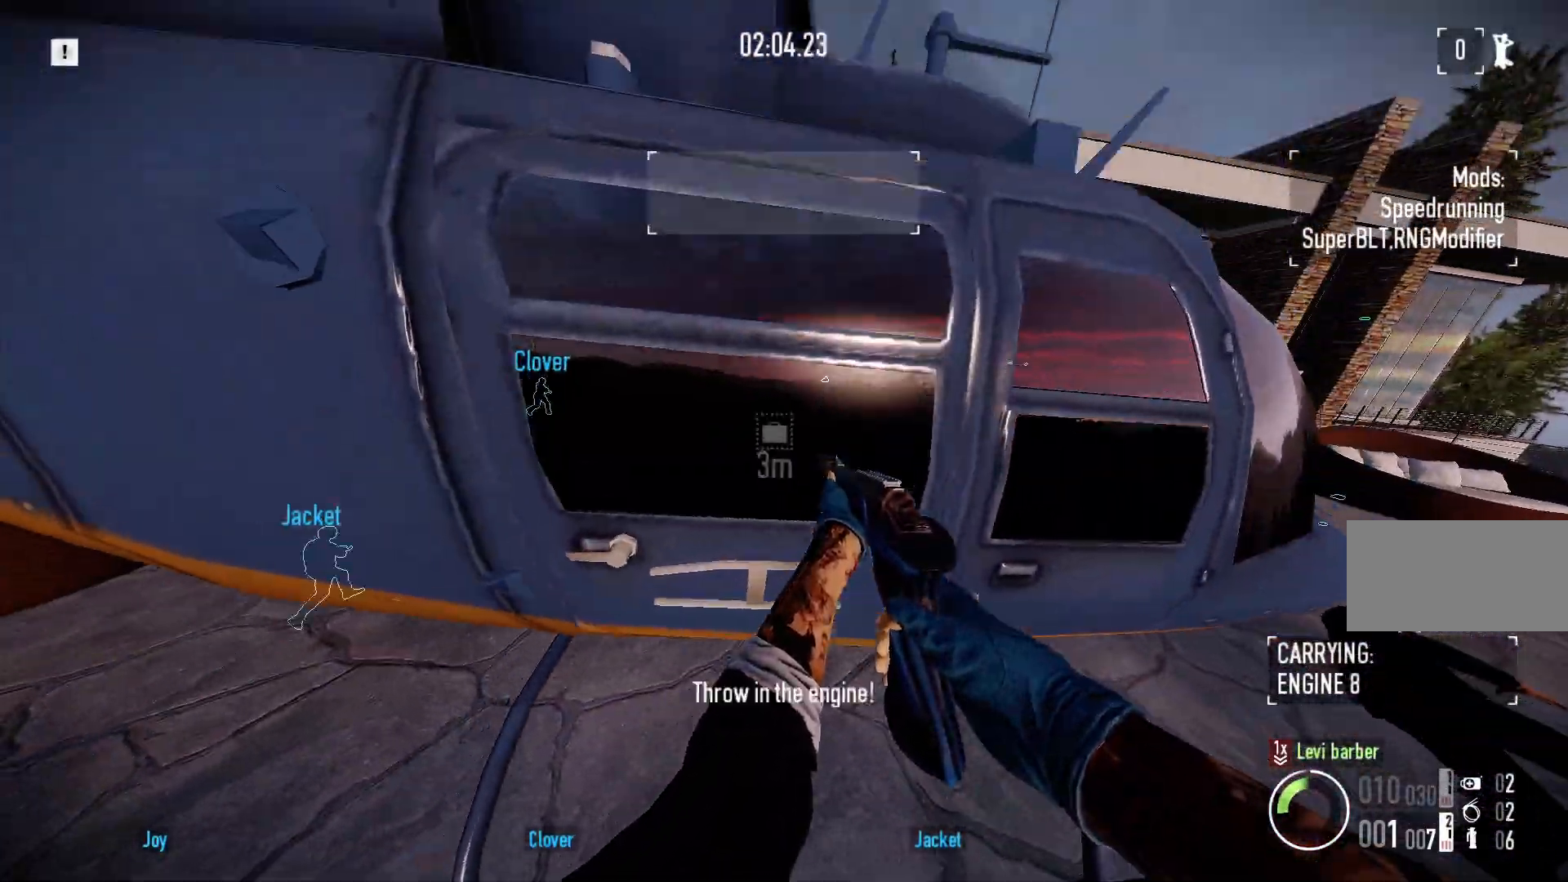
{"keys": ["d", "shift", "w"], "mouse": [], "events": [[217, "d", "down"], [233, "w", "down"], [317, "shift", "down"]]}
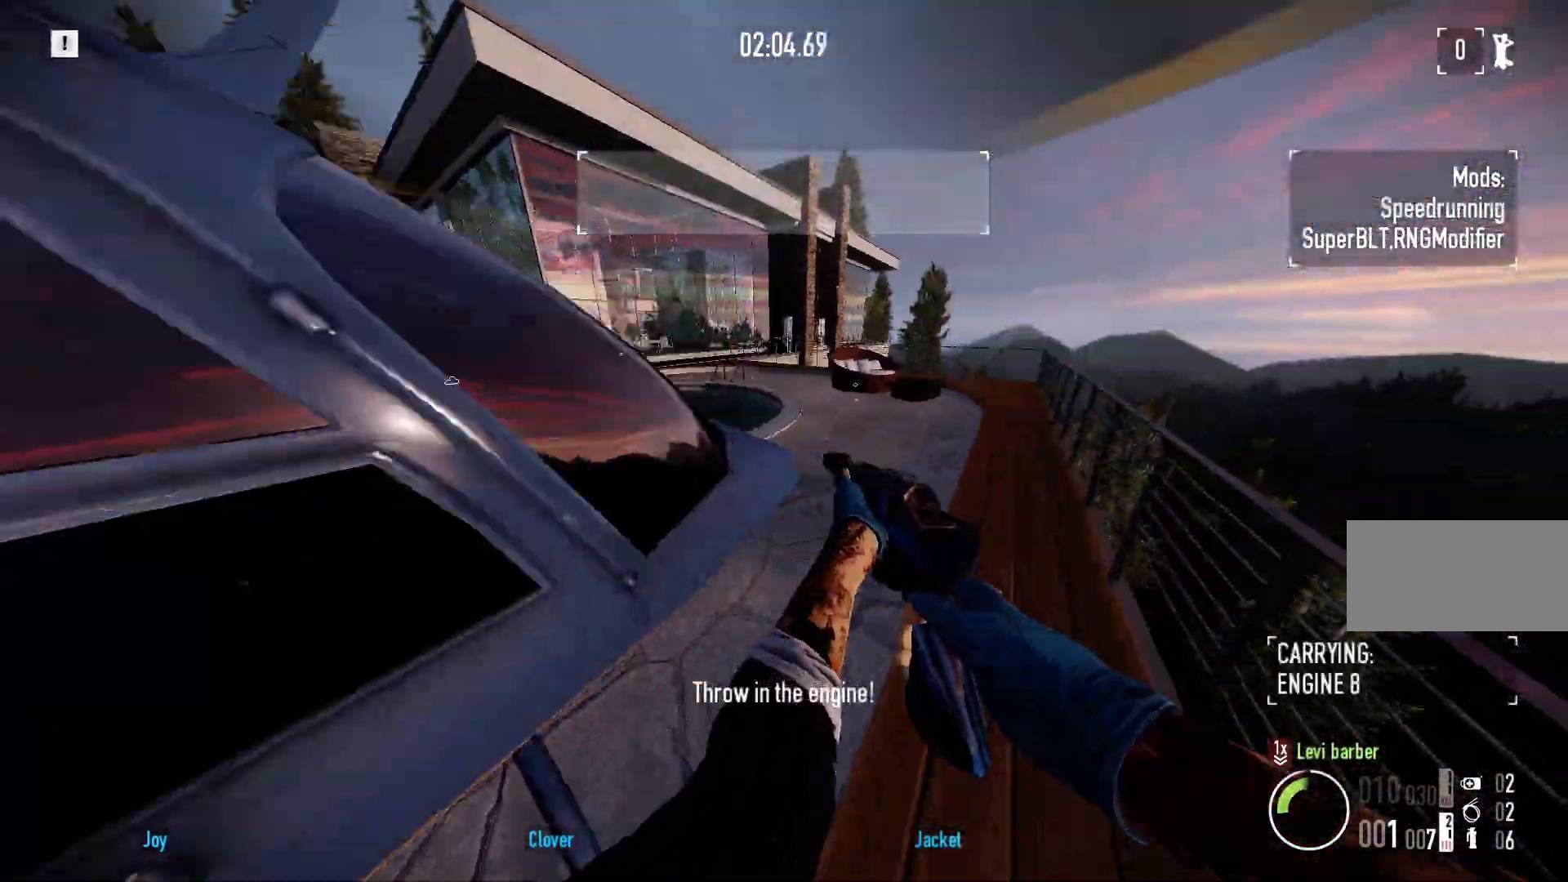
{"keys": ["shift", "w"], "mouse": [], "events": [[83, "d", "up"]]}
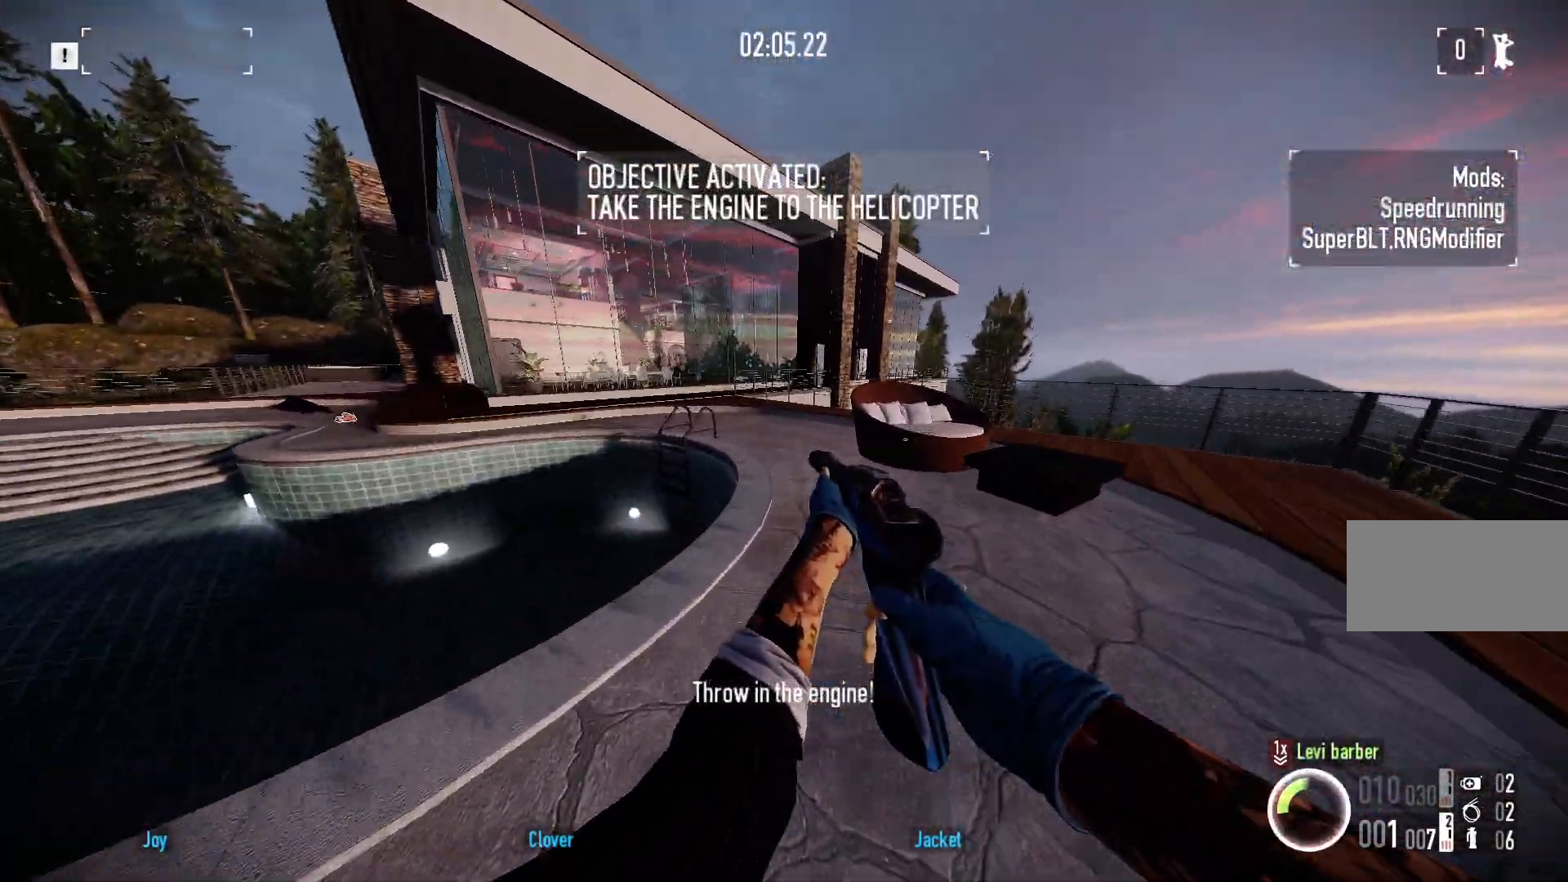
{"keys": ["shift", "w"], "mouse": [], "events": []}
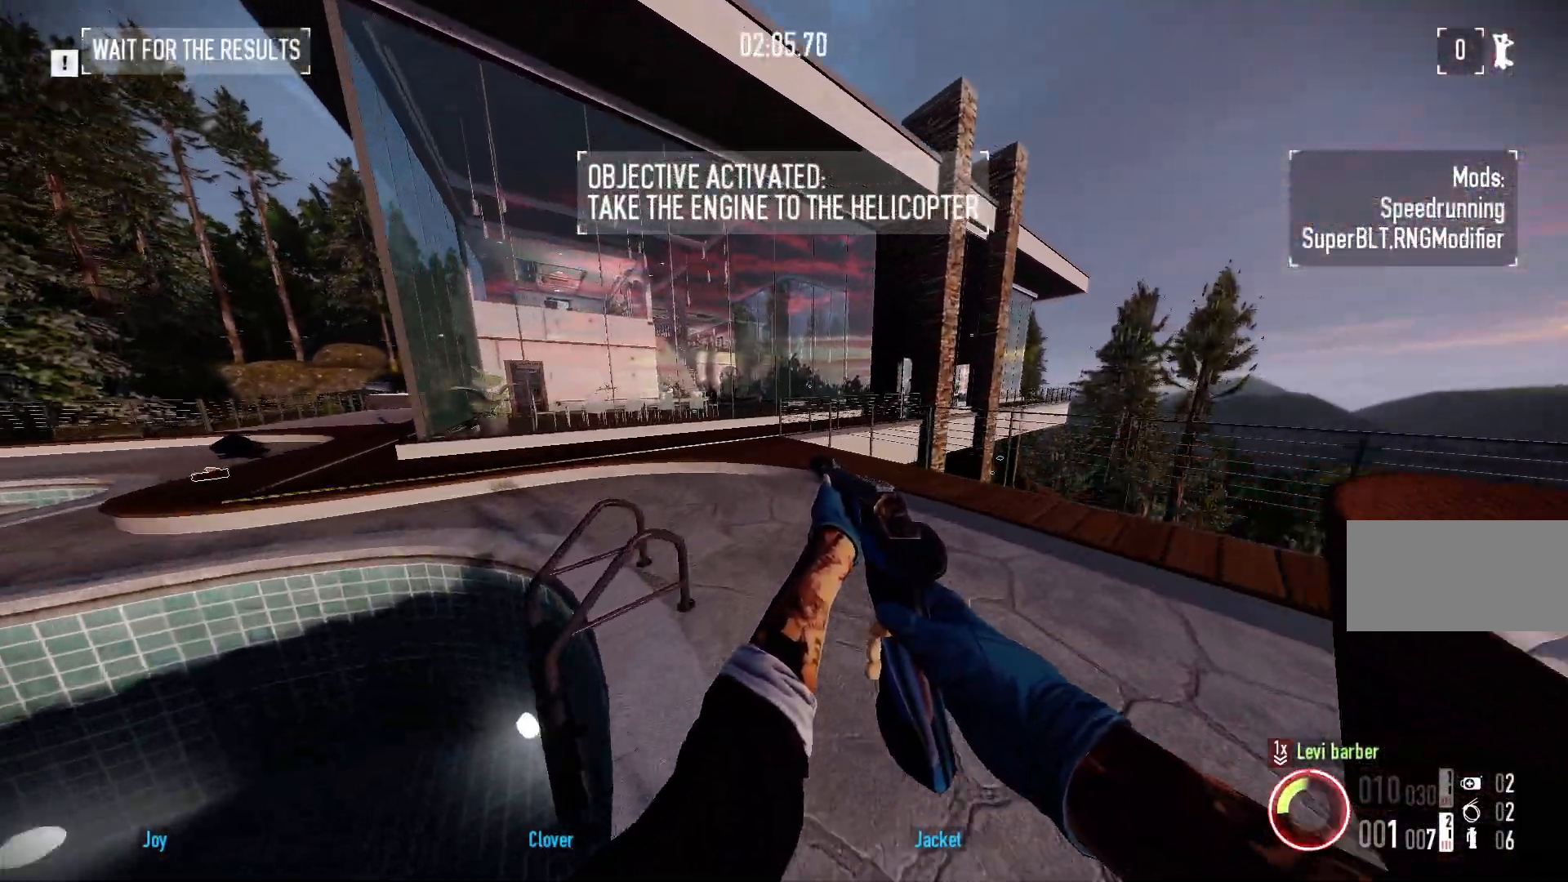
{"keys": ["space", "w"], "mouse": [], "events": [[433, "space", "down"], [483, "shift", "up"]]}
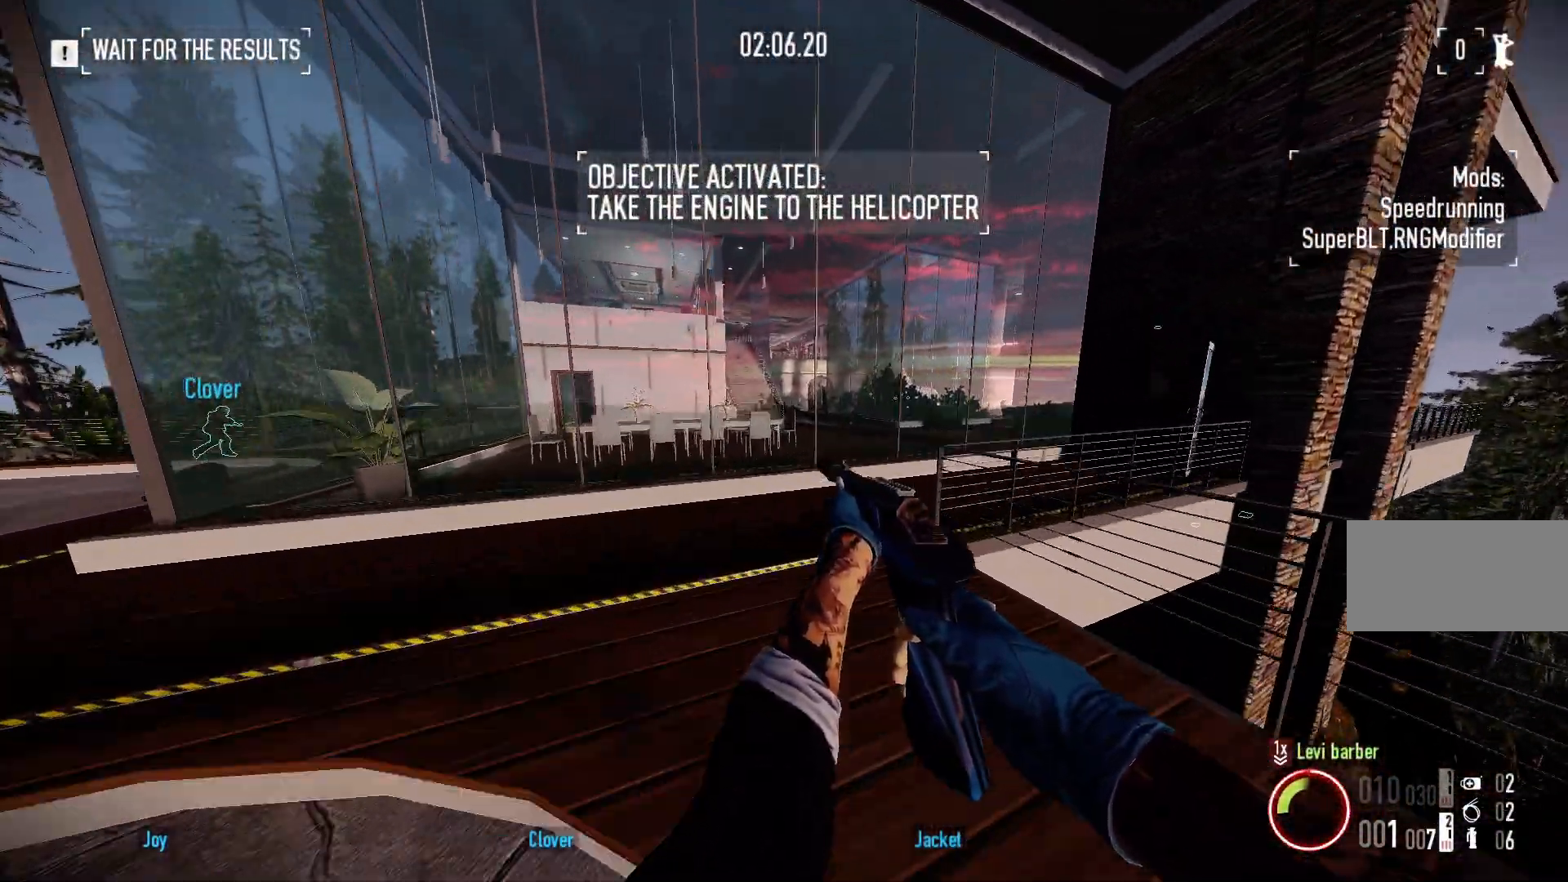
{"keys": ["w"], "mouse": [], "events": [[17, "space", "up"], [350, "e", "down"], [417, "e", "up"]]}
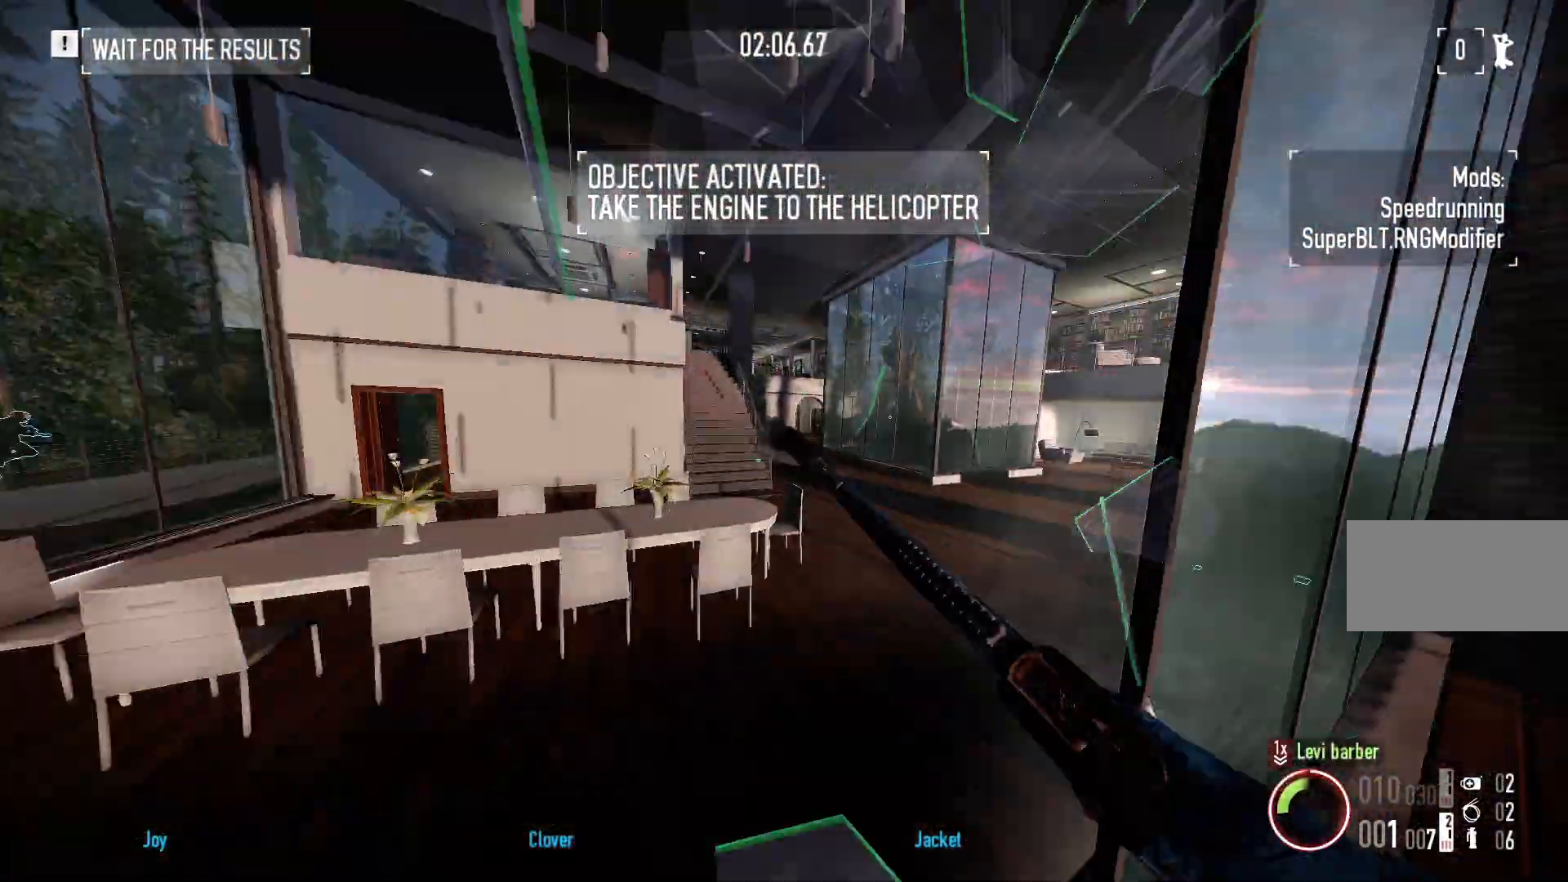
{"keys": ["shift", "w"], "mouse": [], "events": [[333, "shift", "down"]]}
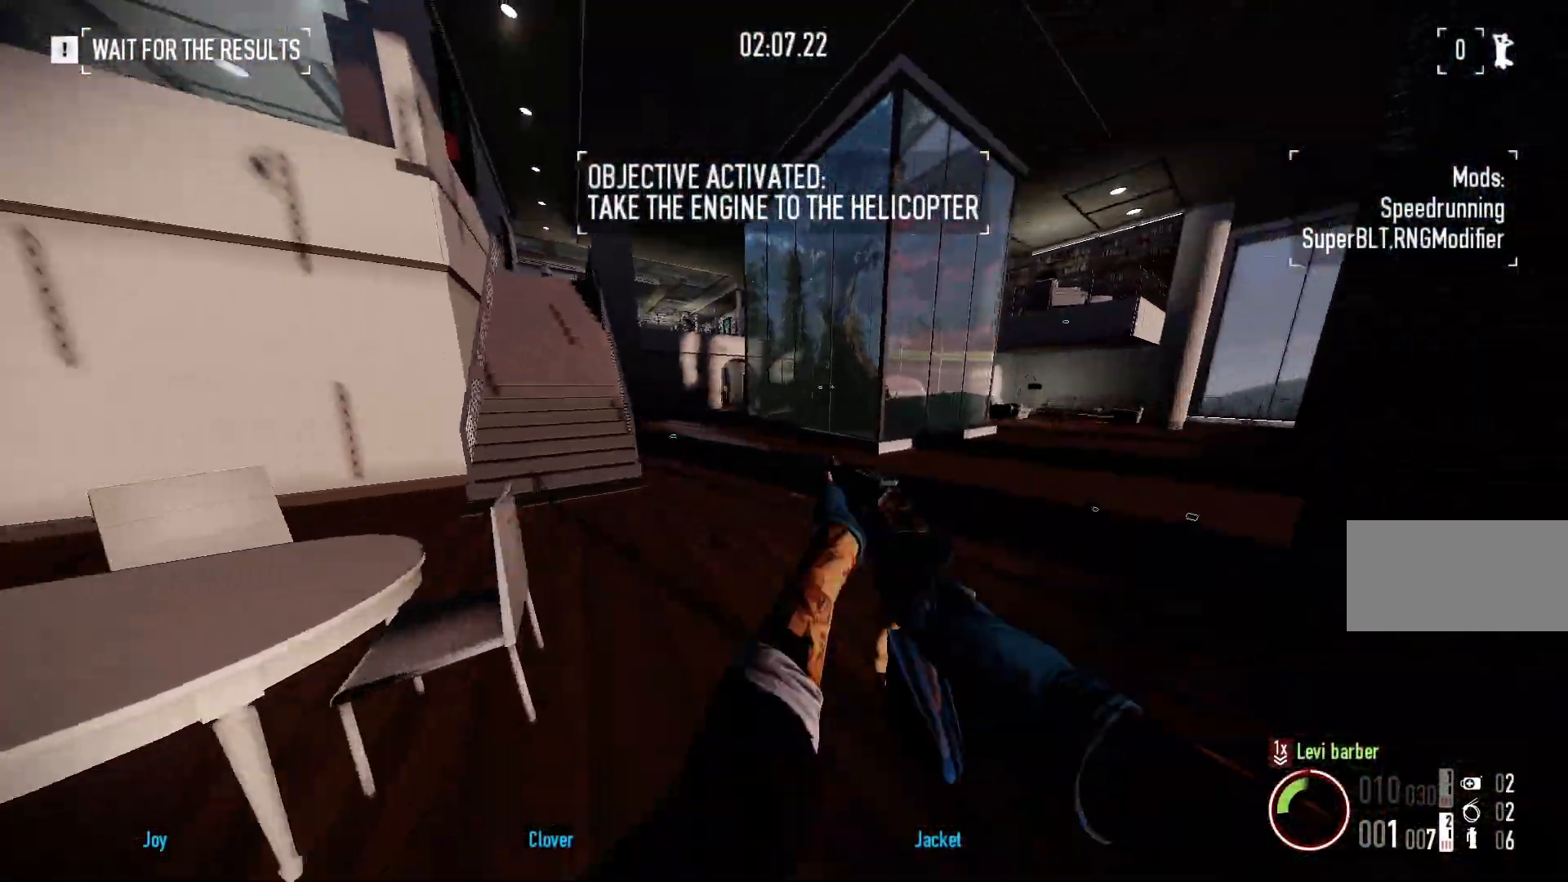
{"keys": ["shift", "w"], "mouse": [], "events": []}
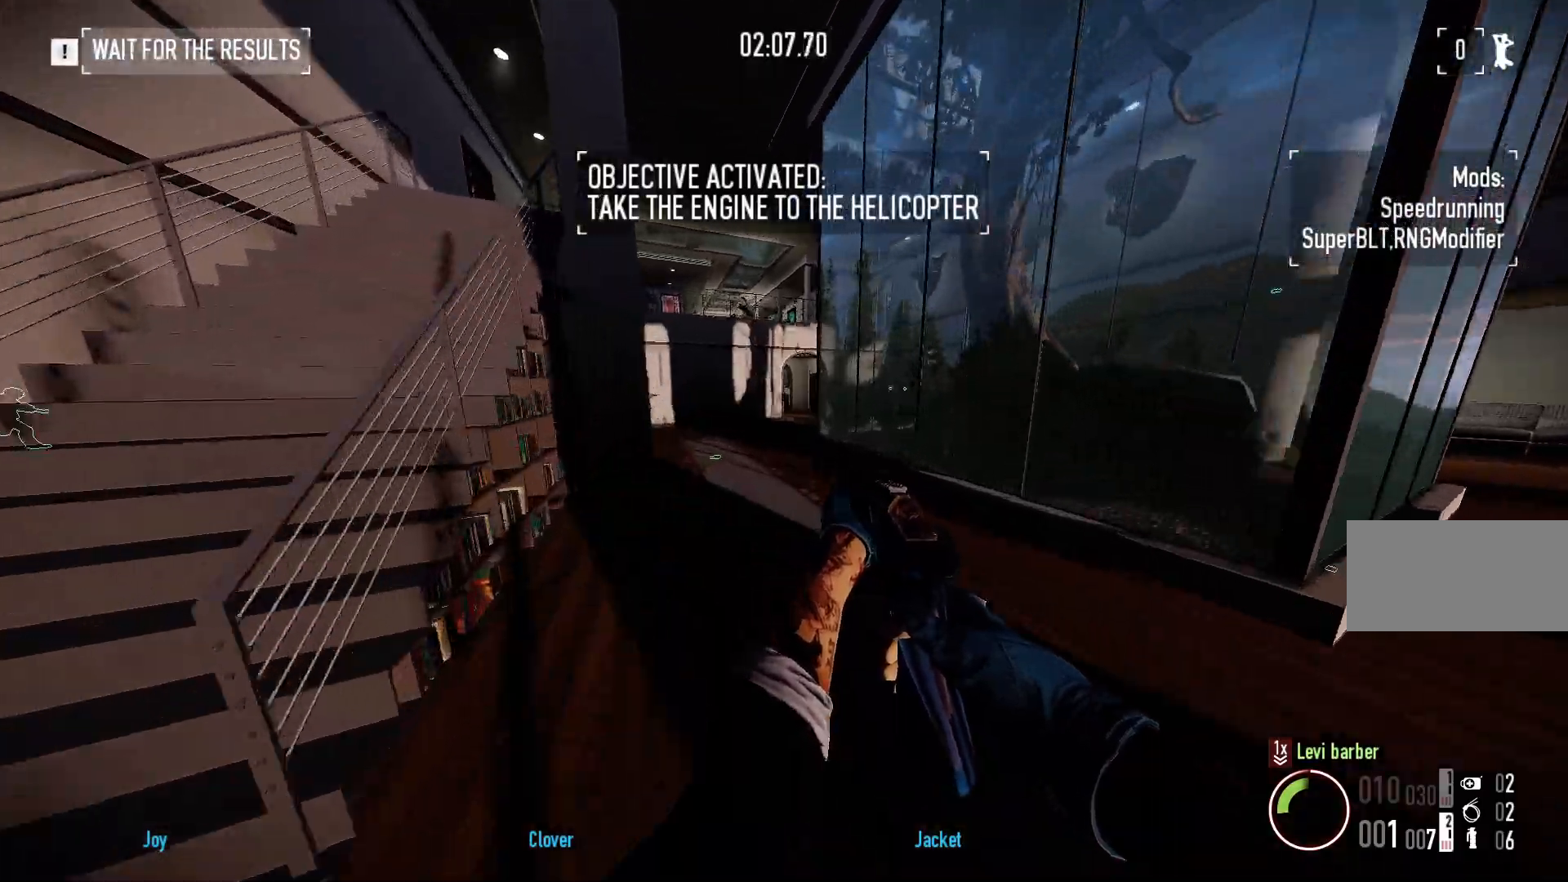
{"keys": ["shift", "w"], "mouse": [], "events": []}
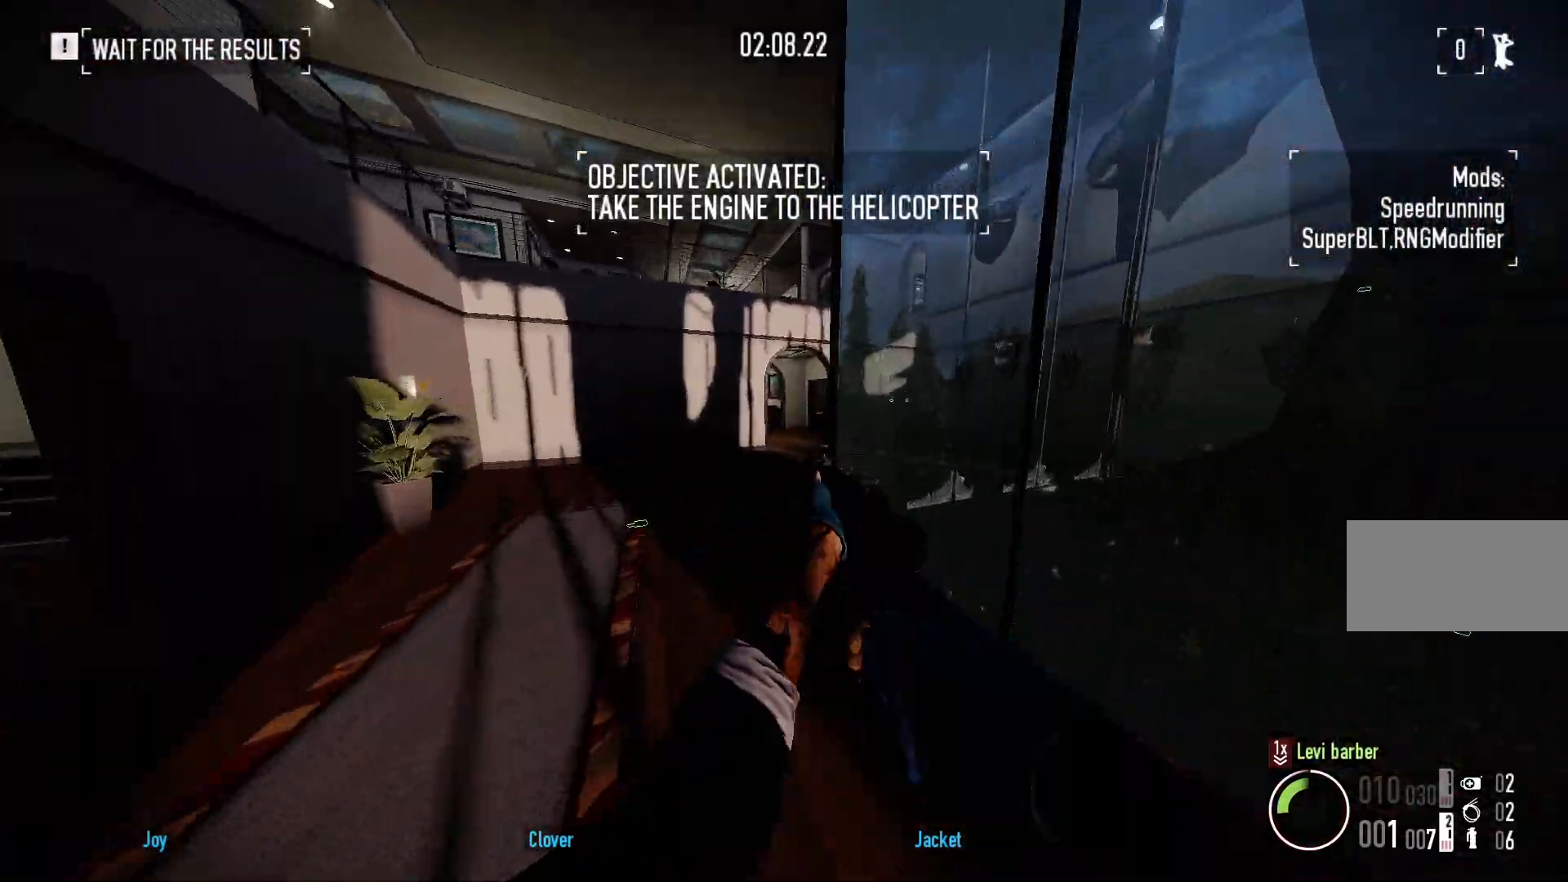
{"keys": ["shift", "w"], "mouse": [], "events": []}
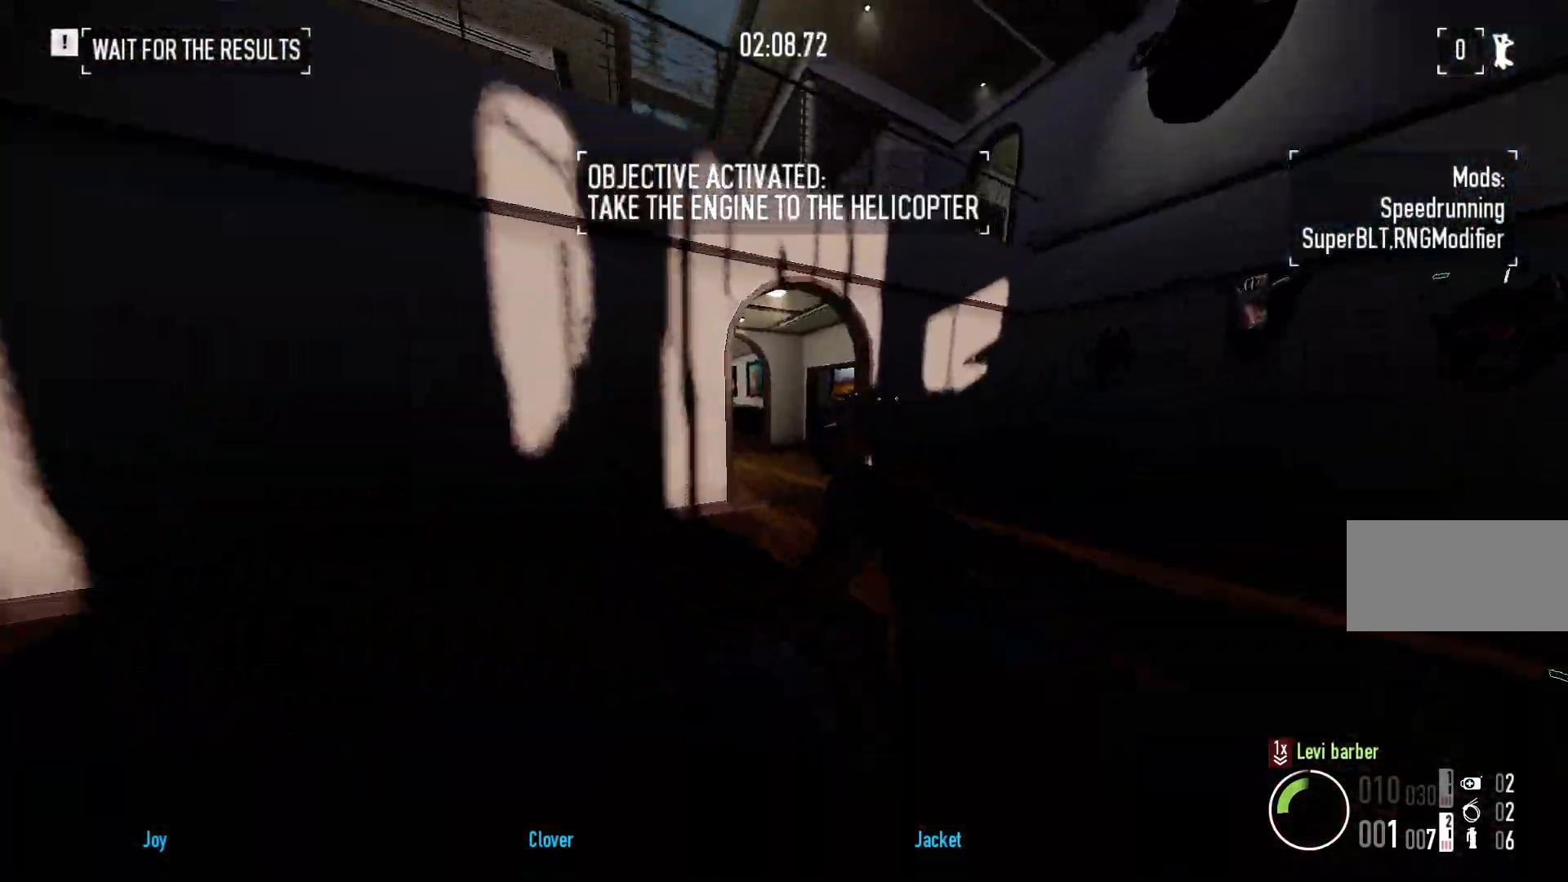
{"keys": ["shift", "w"], "mouse": [], "events": []}
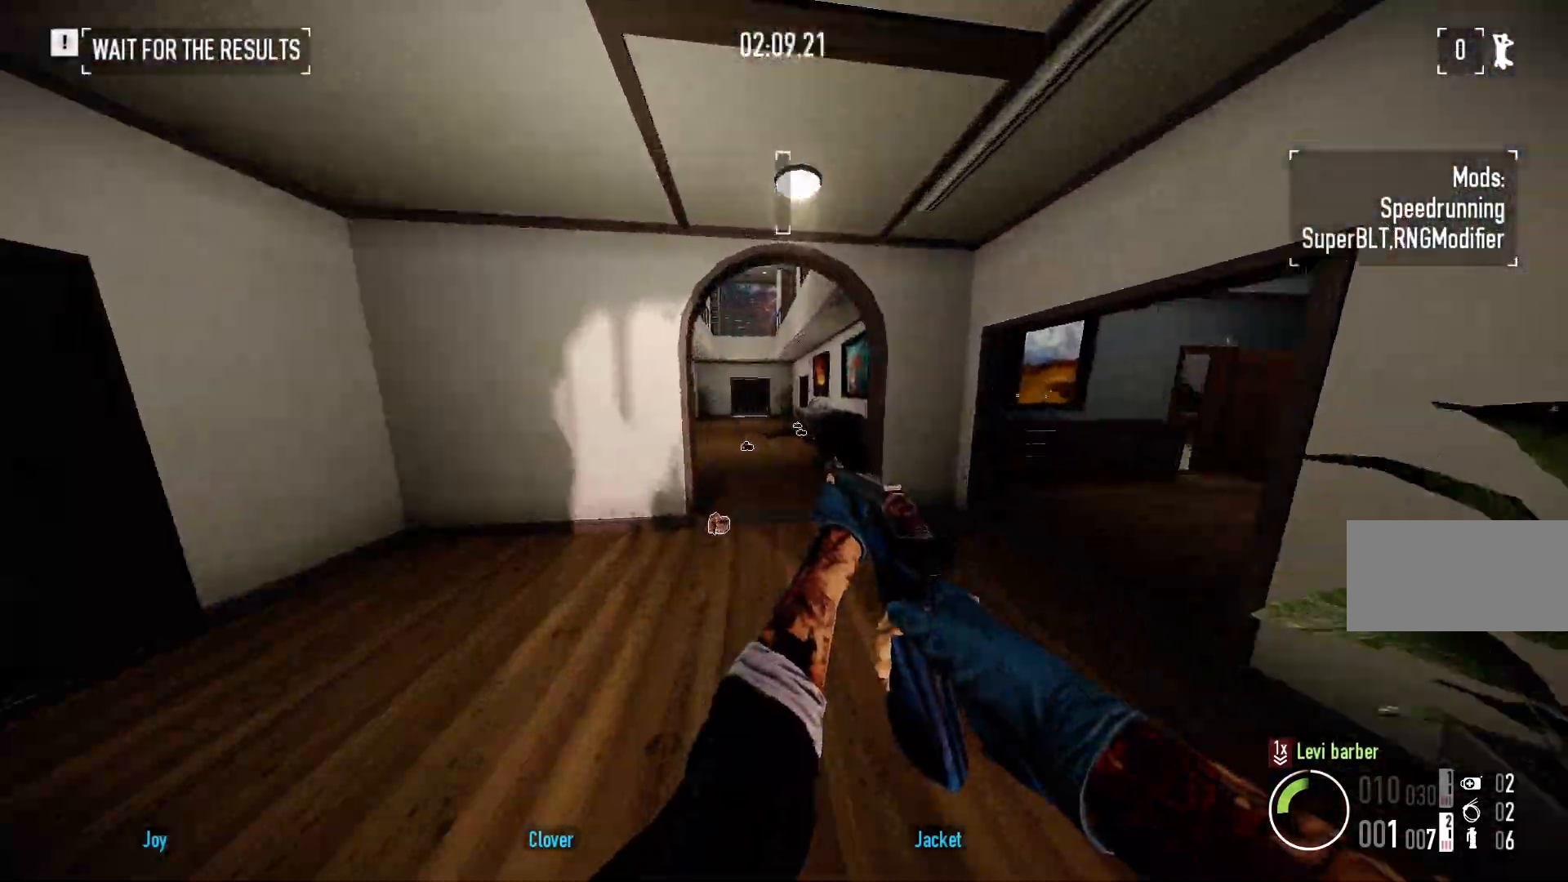
{"keys": ["shift", "w"], "mouse": [], "events": []}
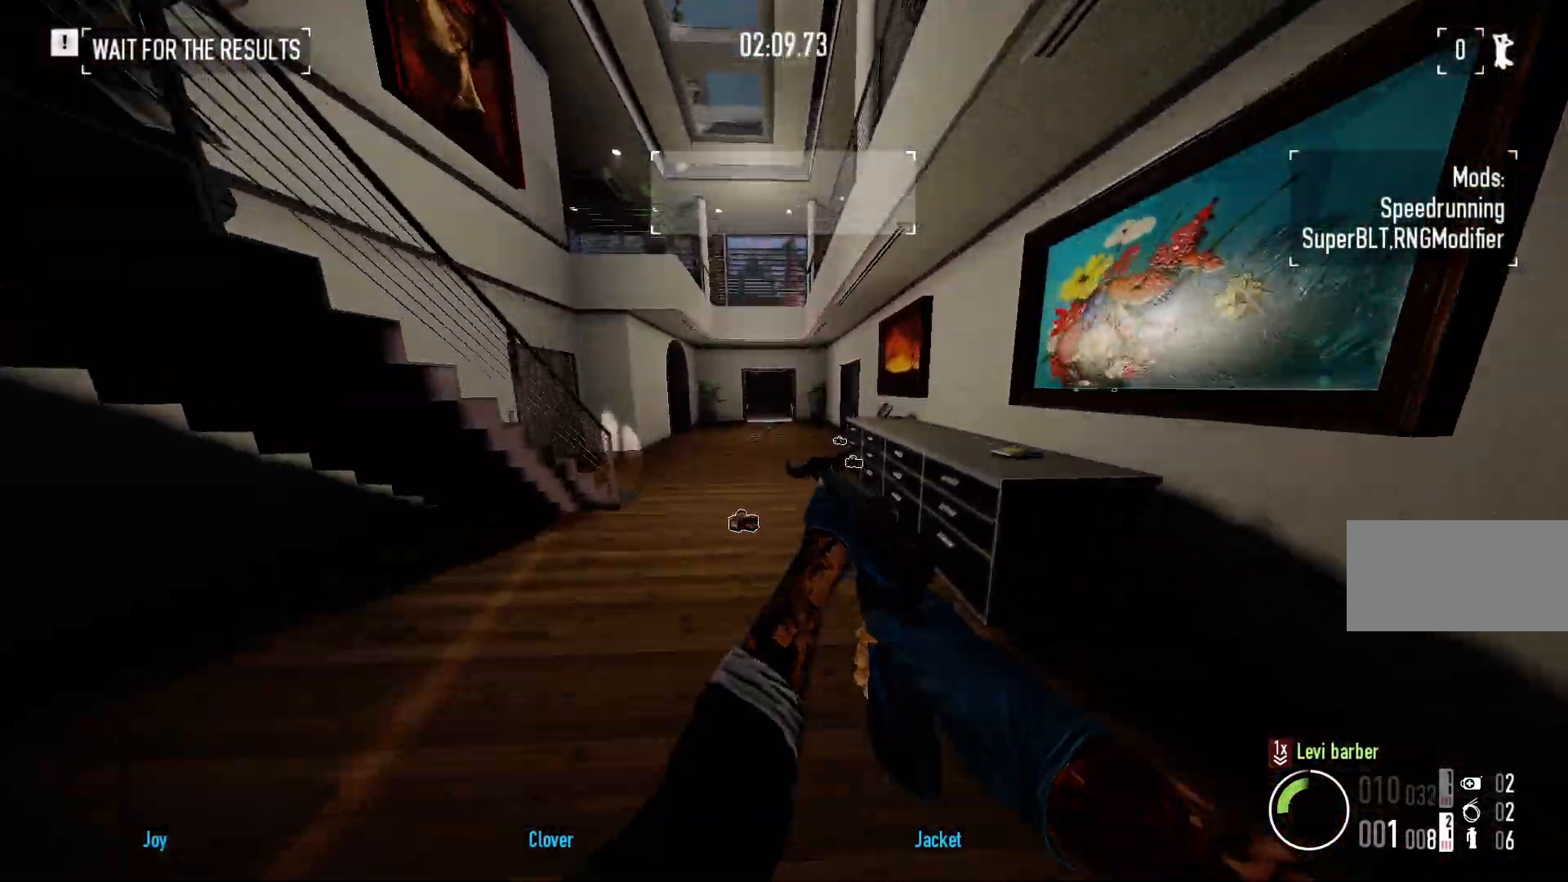
{"keys": ["shift", "w"], "mouse": [], "events": []}